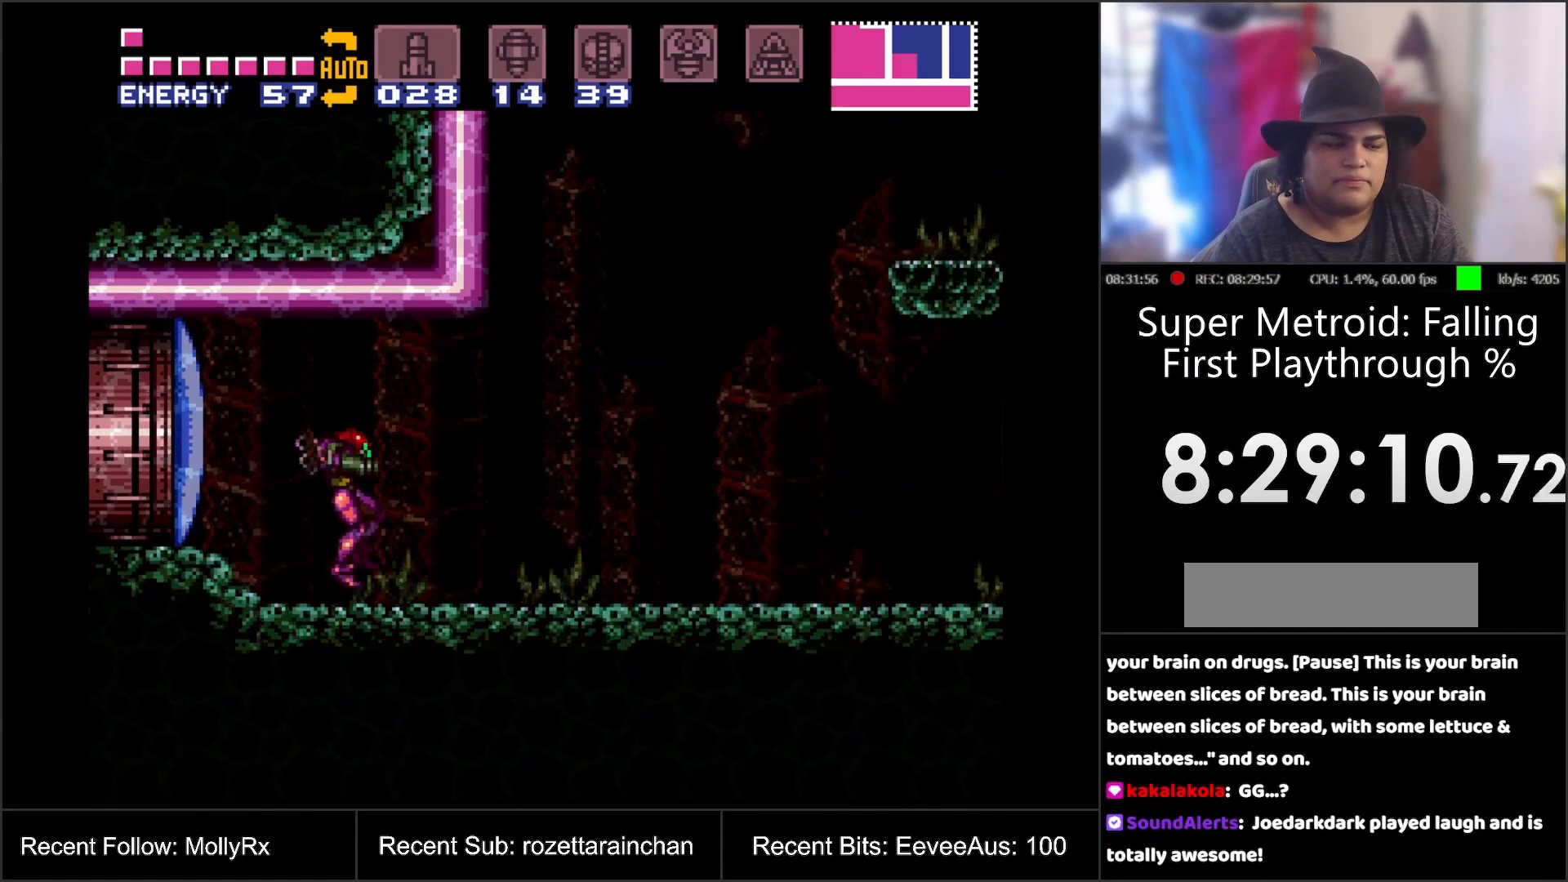
Gameplay with a controller (Nintendo layout); each line is a JSON object with the inputs held at the frame after it. "events" lists button and stick changes between this image and that frame as [ms after this image, input, new state], when the widget could be followed in between. Not read: L3 R3.
{"buttons": ["A", "DPAD_RIGHT"], "events": []}
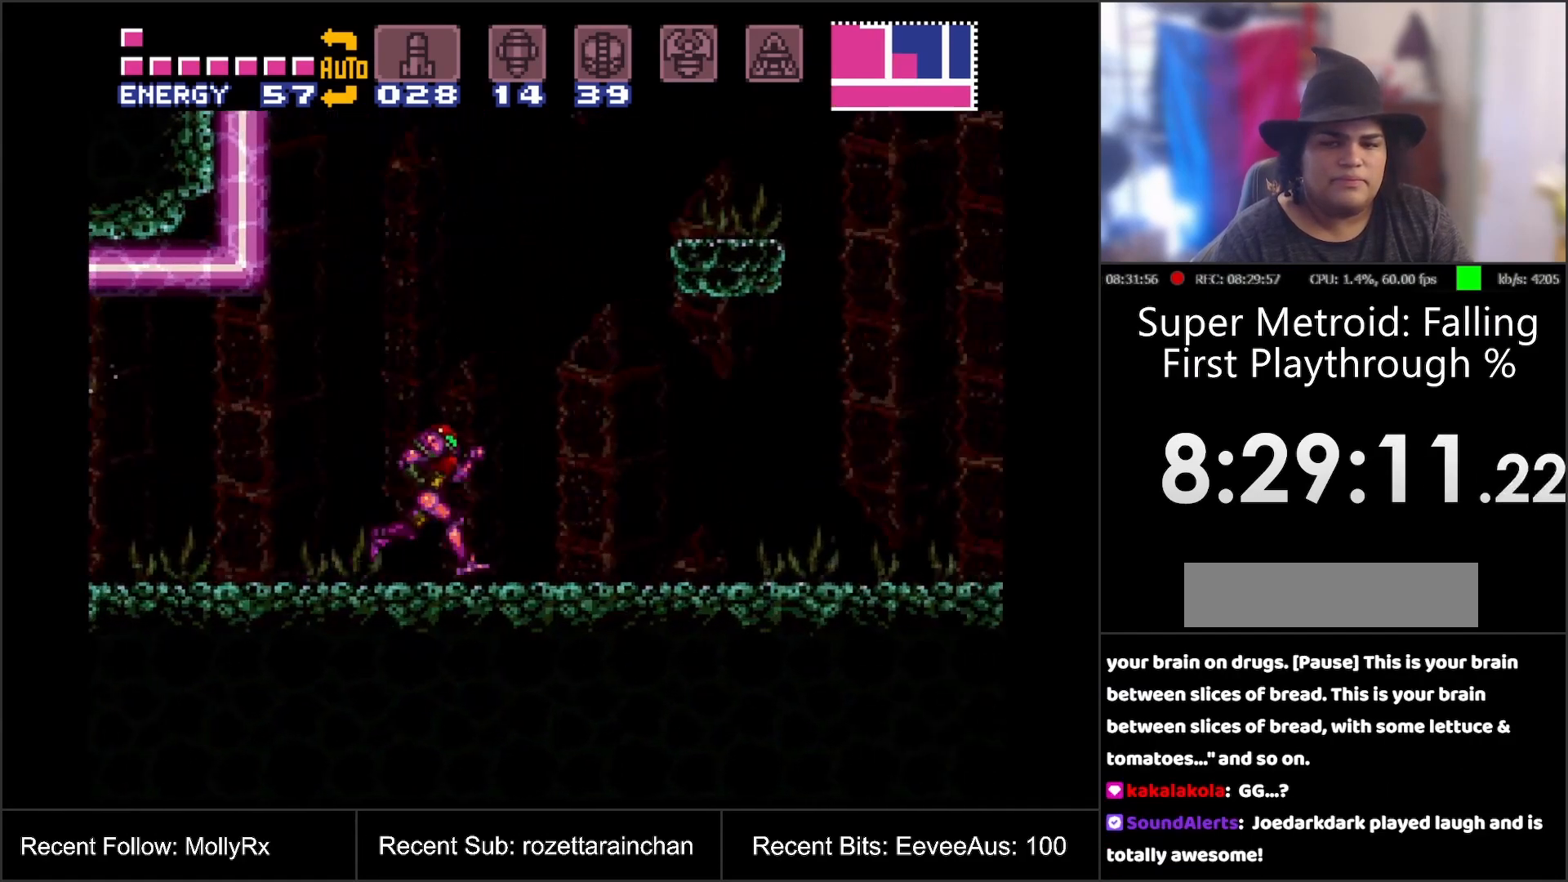
{"buttons": ["A", "DPAD_RIGHT"], "events": []}
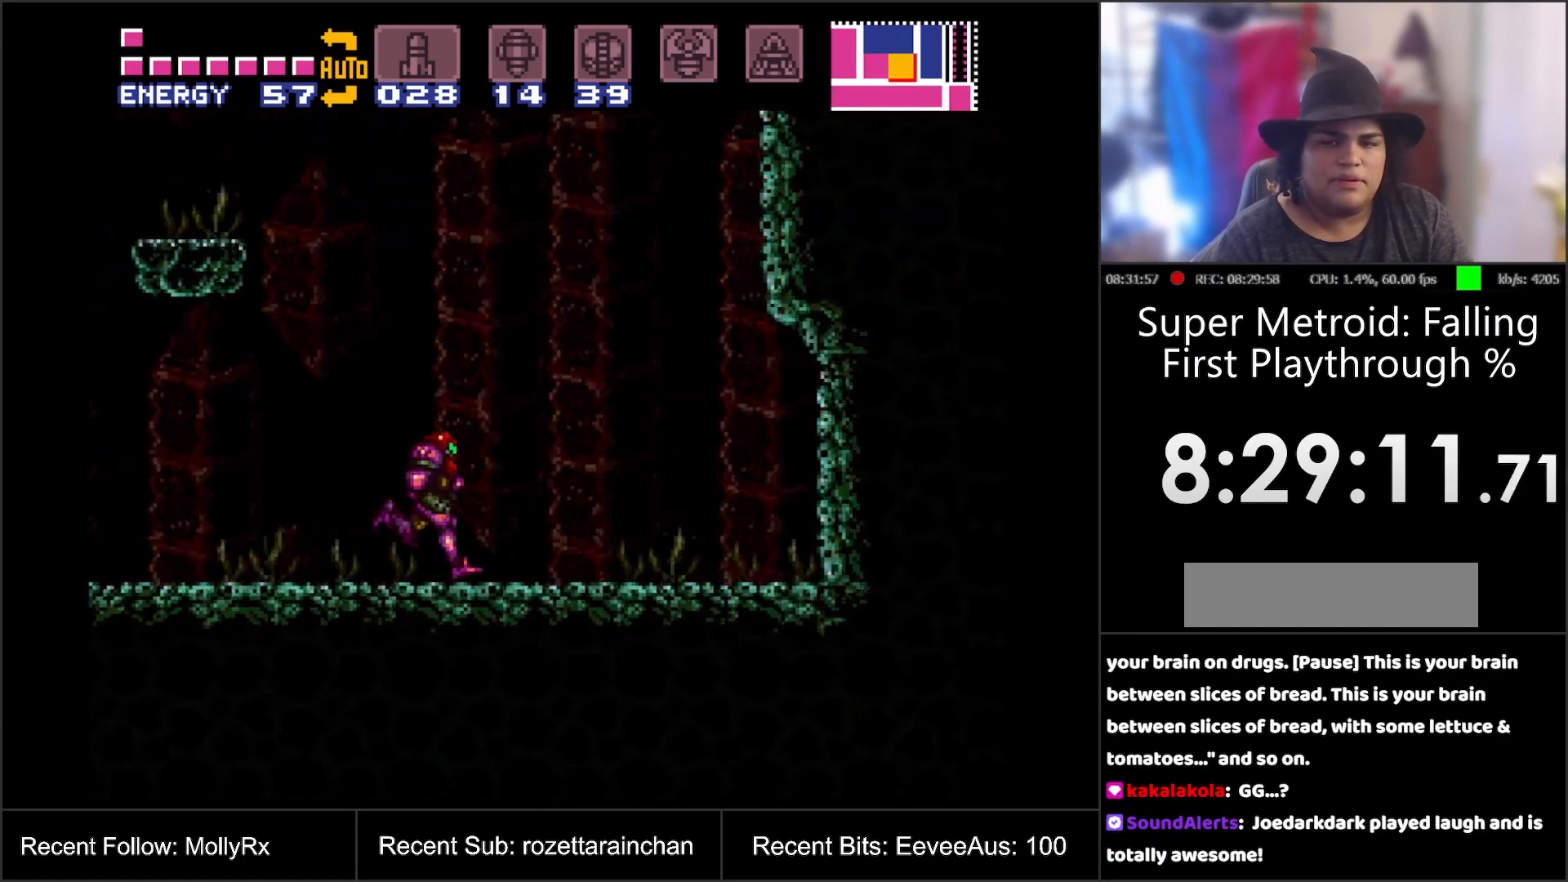
{"buttons": ["A", "B"], "events": [[100, "B", "down"], [233, "DPAD_RIGHT", "up"]]}
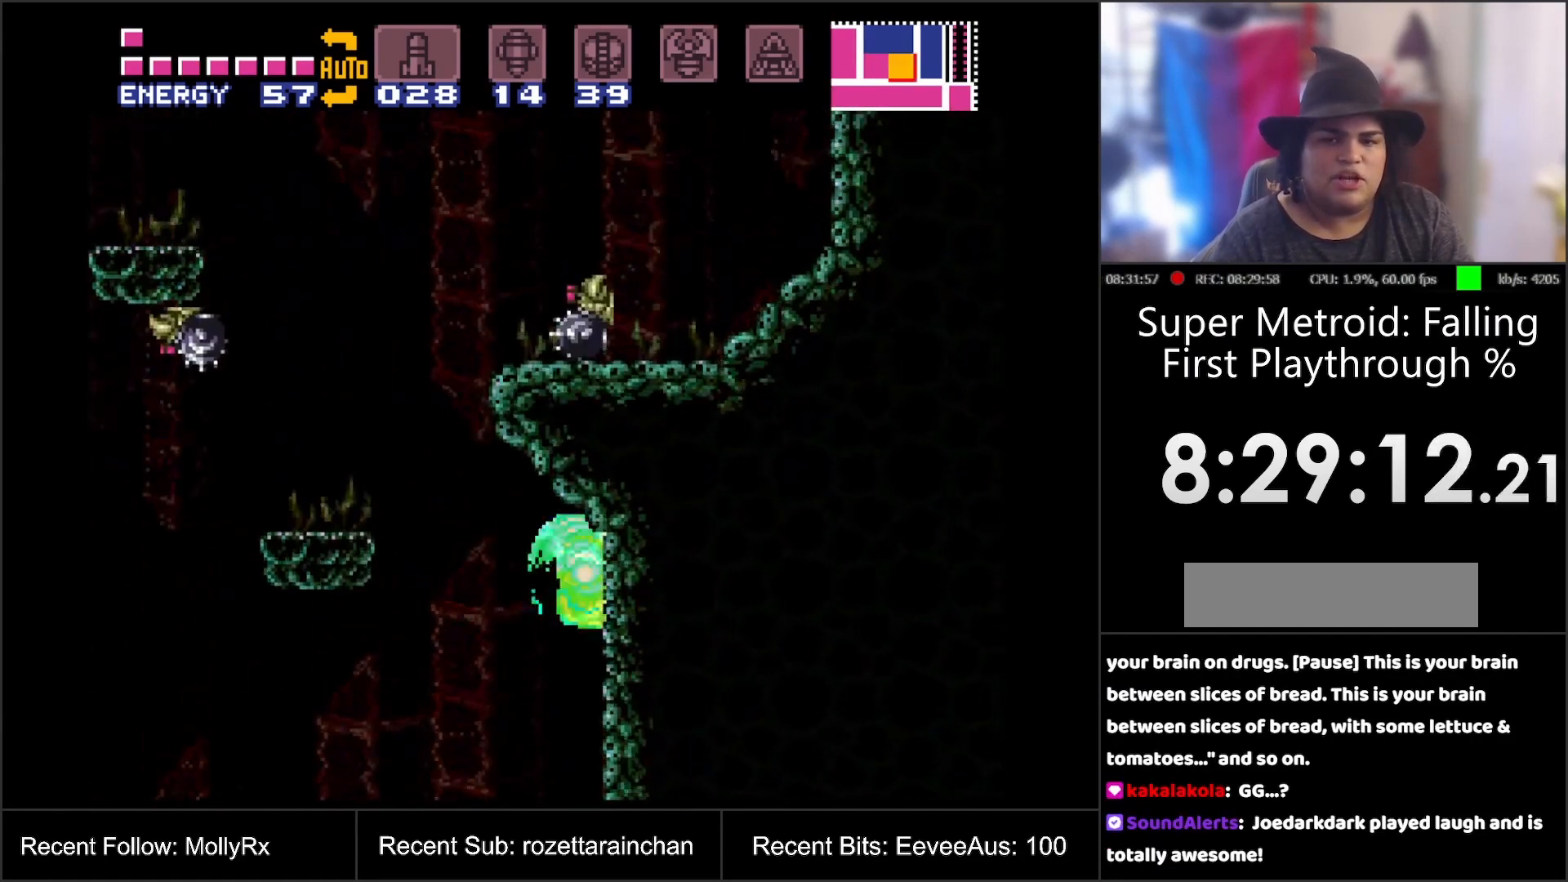
{"buttons": ["A", "B", "DPAD_LEFT"], "events": [[200, "B", "up"], [267, "DPAD_LEFT", "down"], [417, "B", "down"]]}
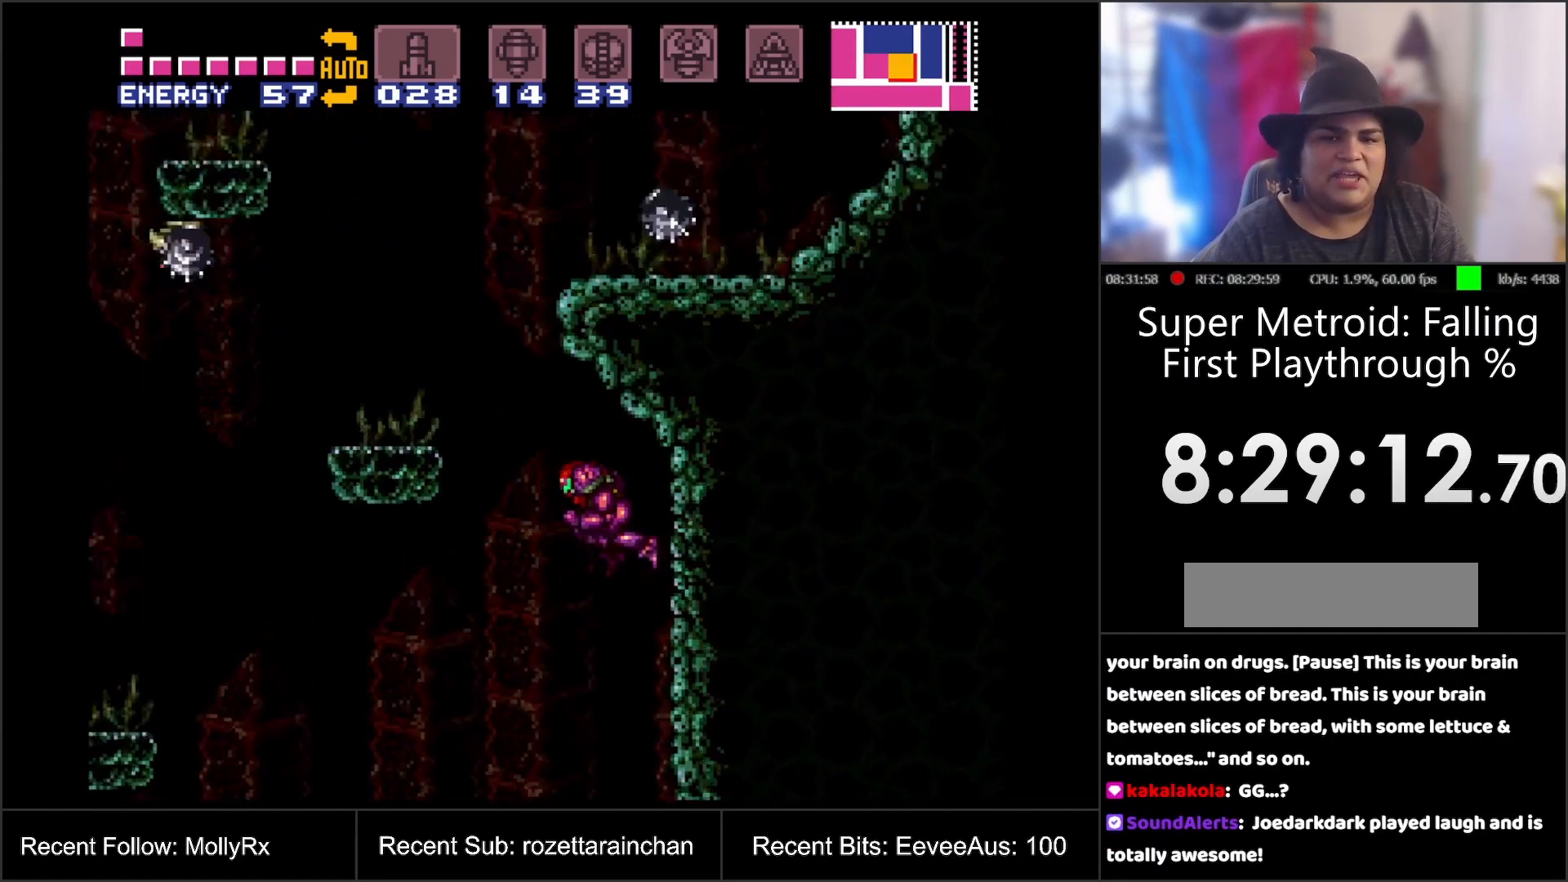
{"buttons": ["B"], "events": [[117, "DPAD_LEFT", "up"], [217, "B", "up"], [300, "A", "up"], [500, "B", "down"]]}
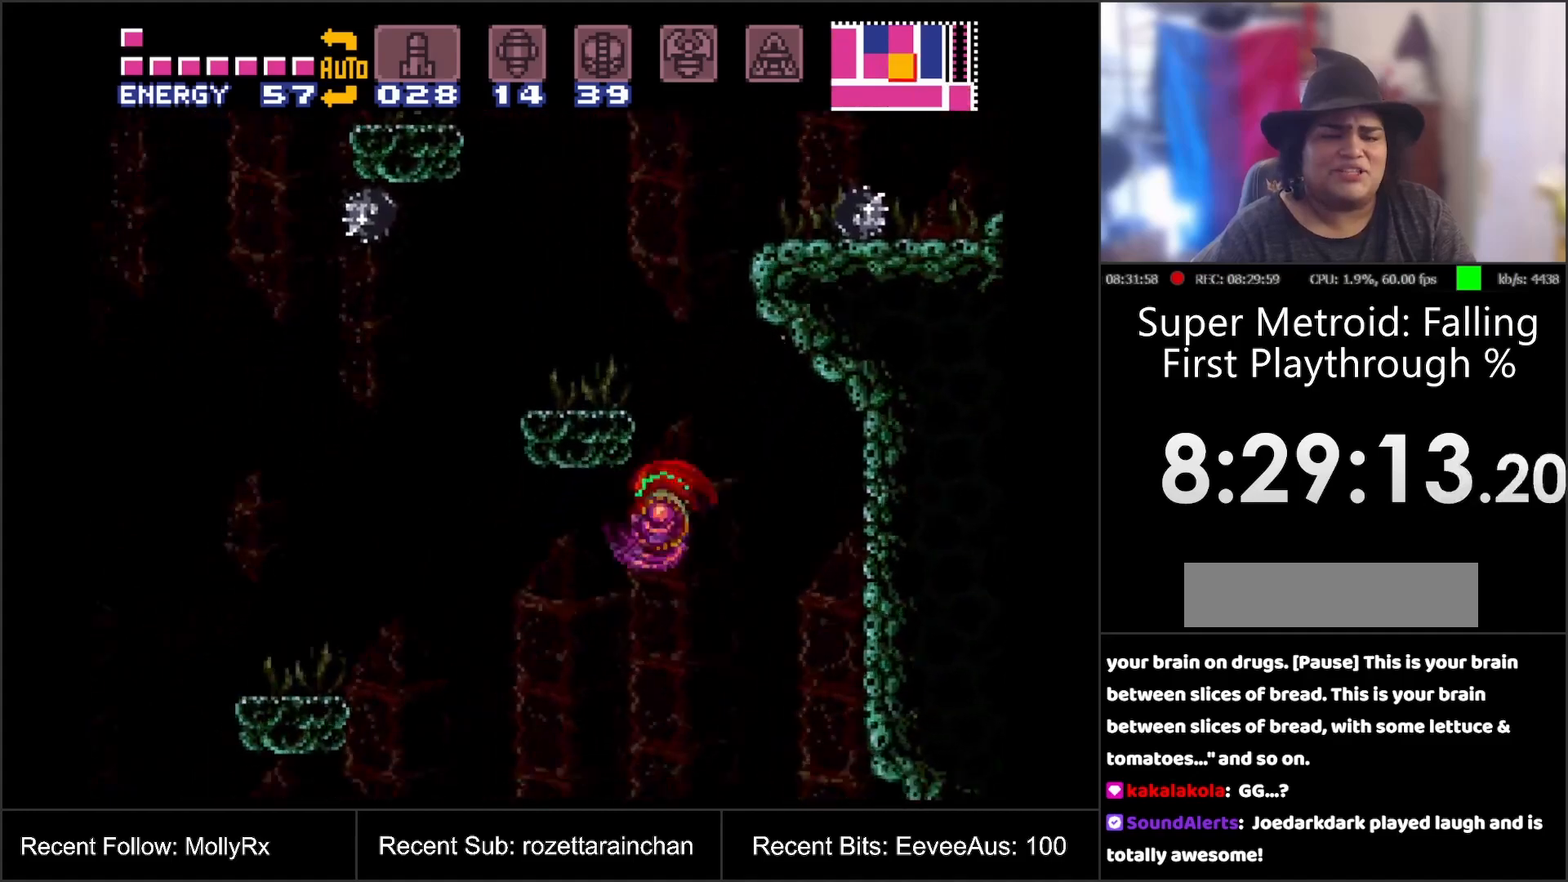
{"buttons": ["B", "DPAD_LEFT"], "events": [[400, "DPAD_LEFT", "down"]]}
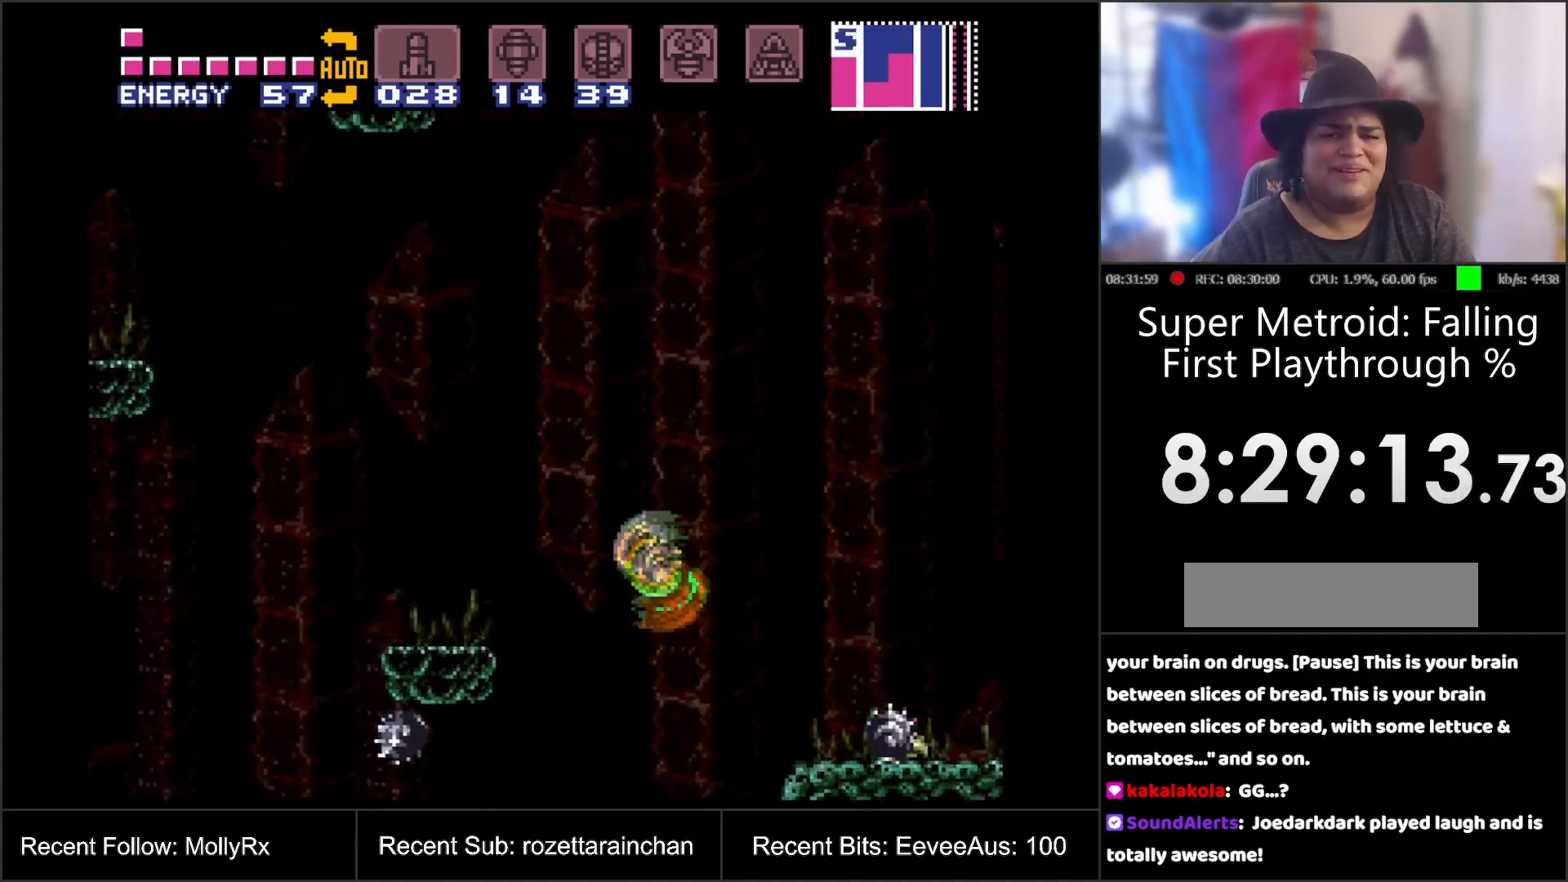
{"buttons": ["A", "DPAD_LEFT"], "events": [[267, "B", "up"], [350, "A", "down"]]}
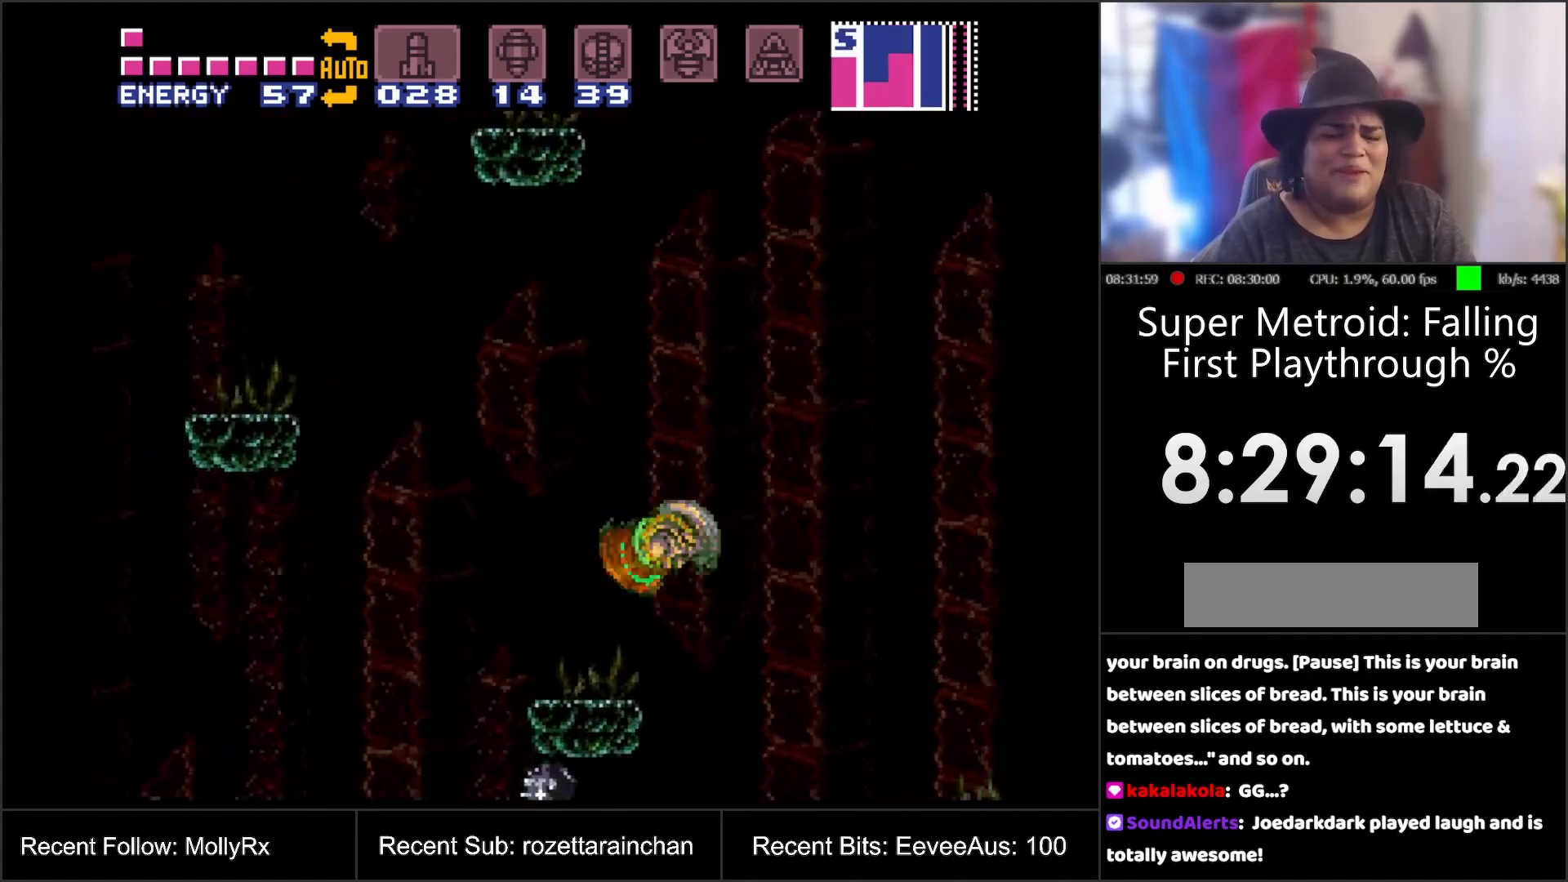
{"buttons": ["A", "B", "DPAD_LEFT"], "events": [[350, "B", "down"]]}
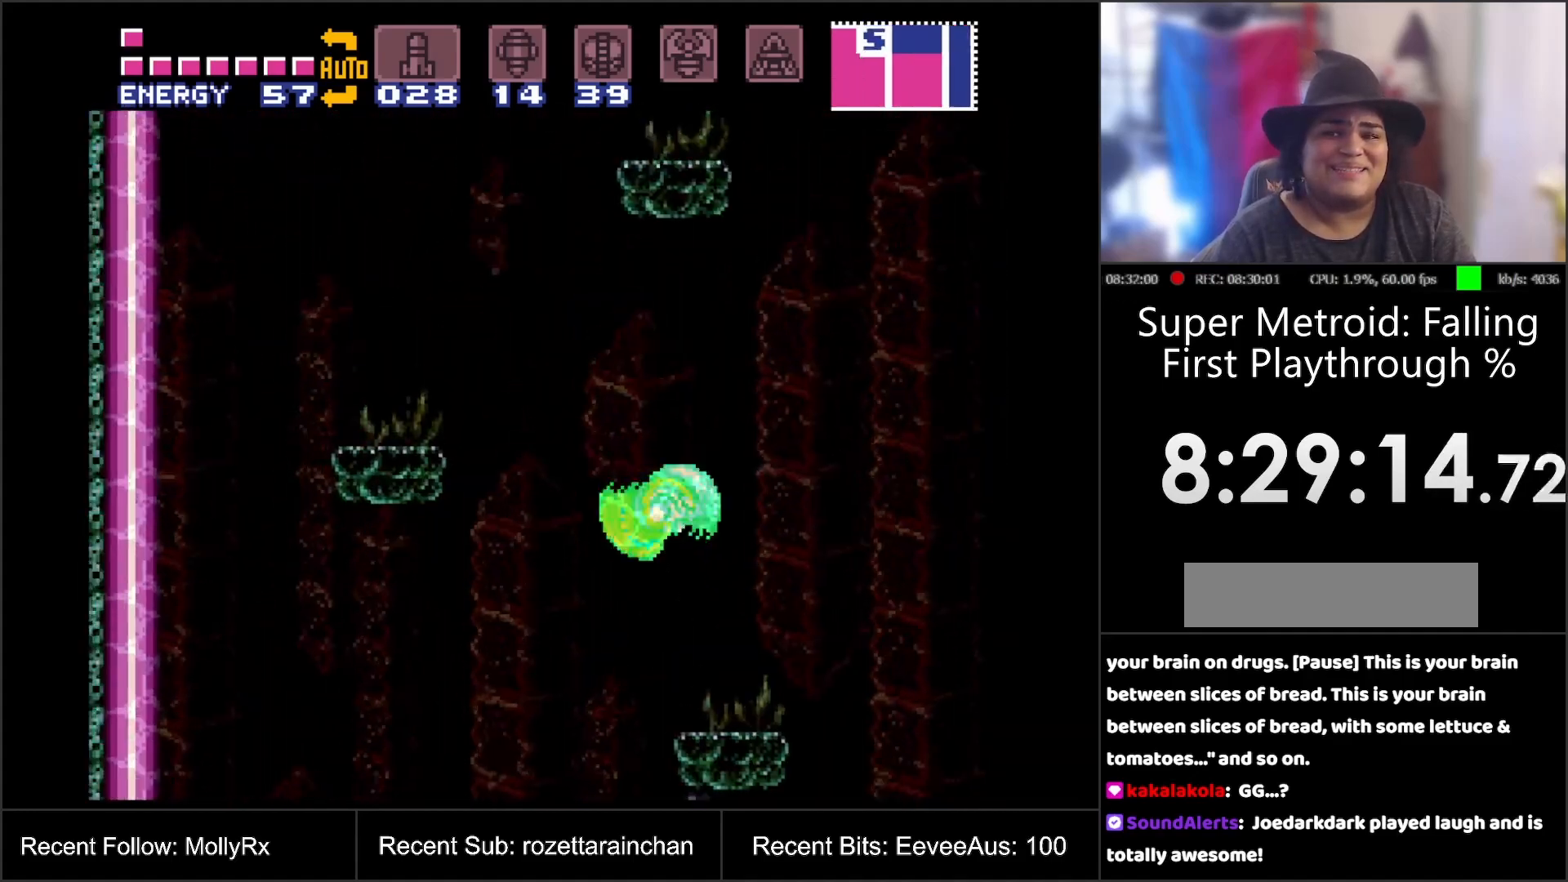
{"buttons": ["A", "DPAD_RIGHT"], "events": [[283, "DPAD_LEFT", "up"], [400, "B", "up"], [467, "DPAD_RIGHT", "down"]]}
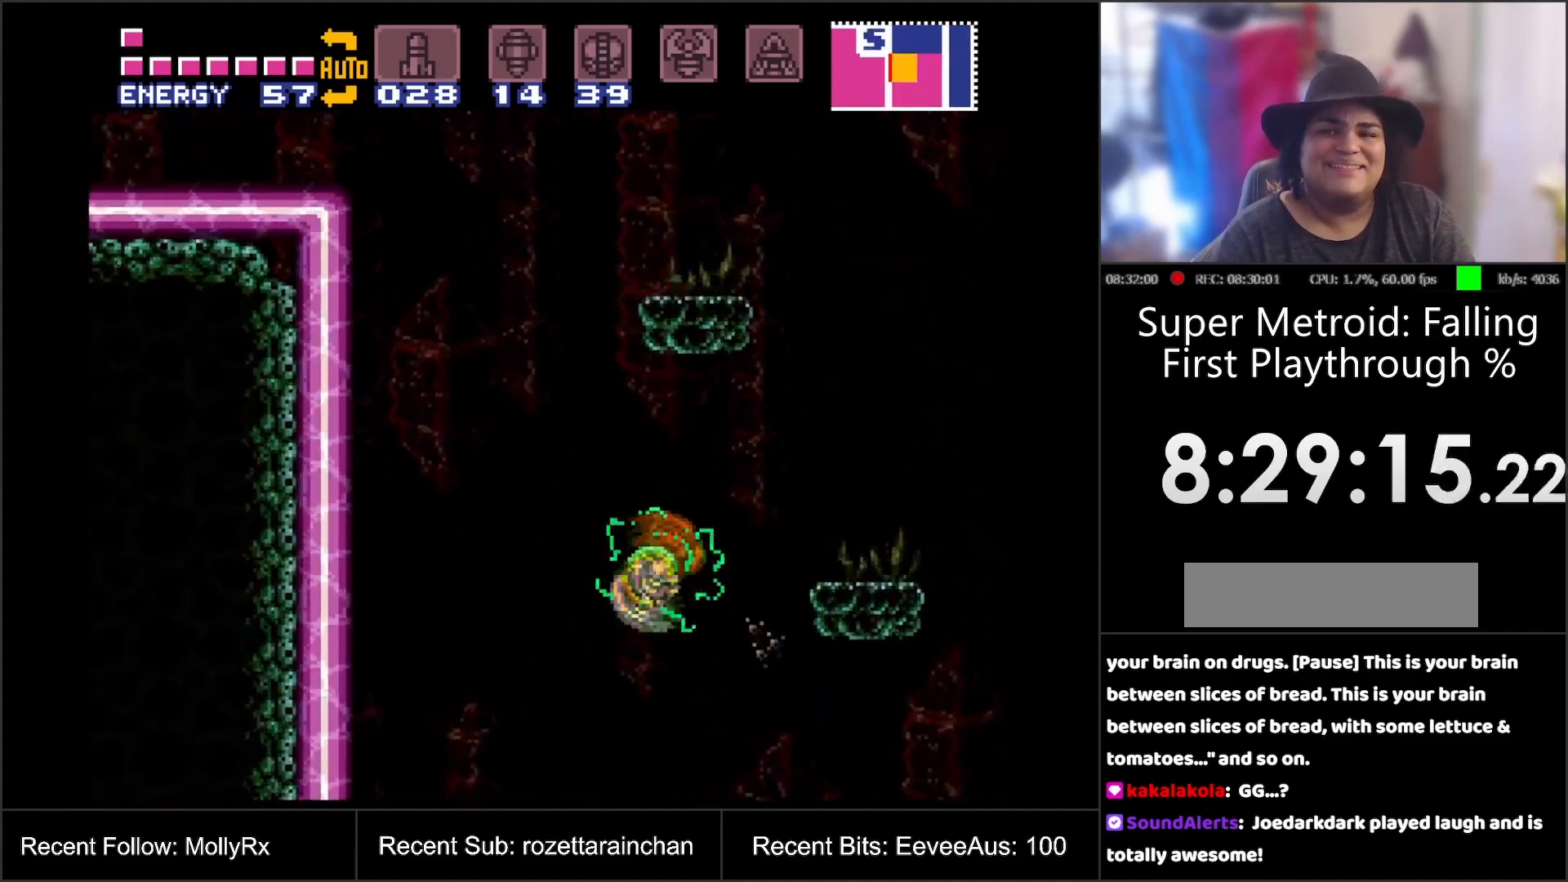
{"buttons": ["A", "B", "DPAD_RIGHT"], "events": [[350, "B", "down"]]}
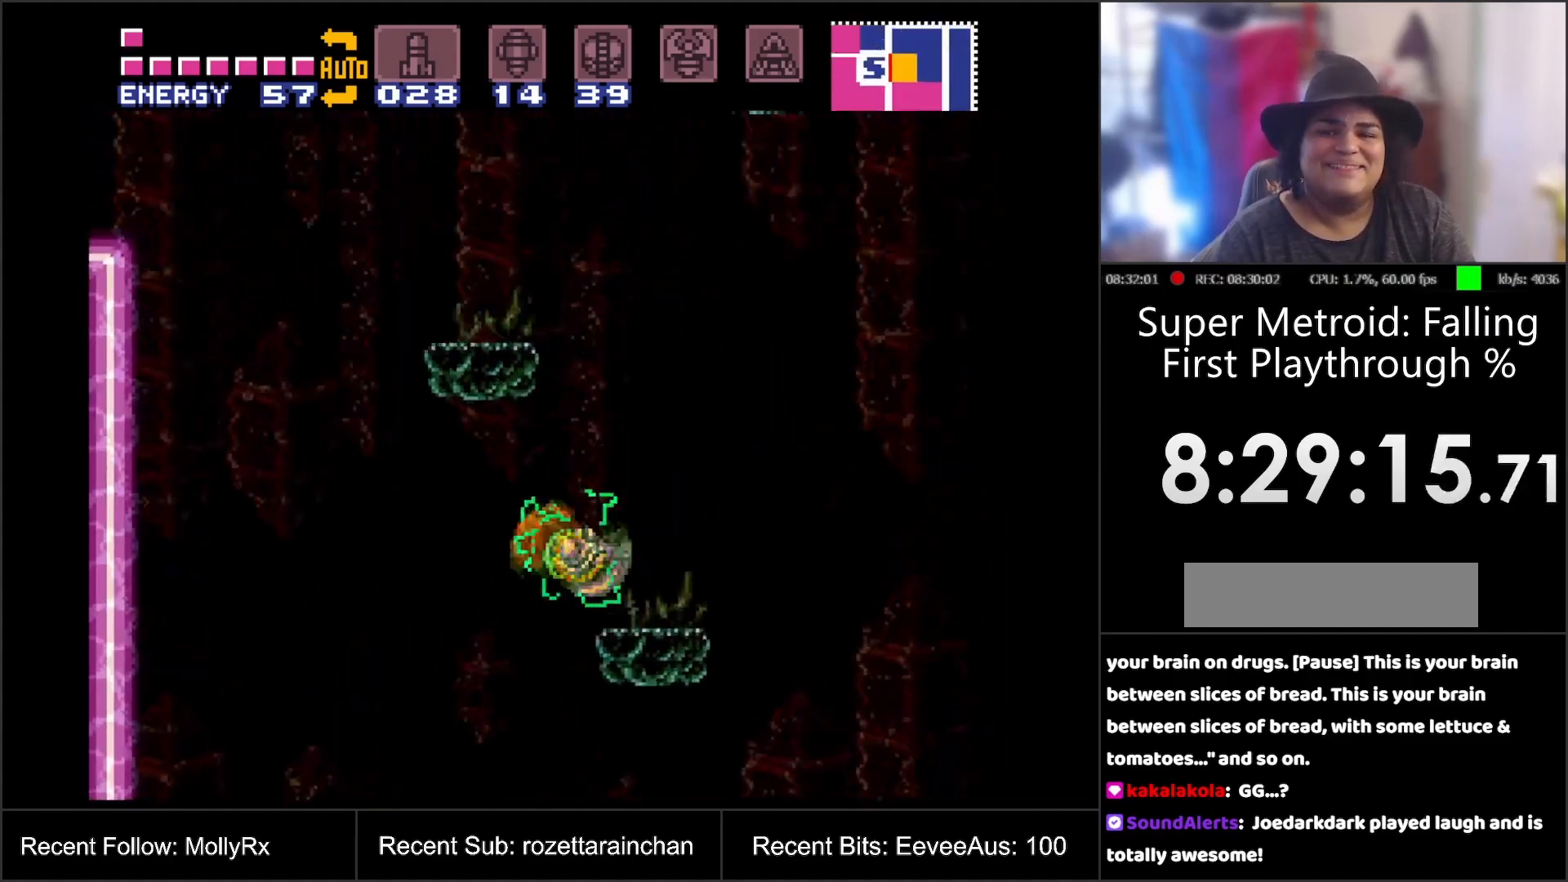
{"buttons": ["A", "B", "DPAD_RIGHT"], "events": []}
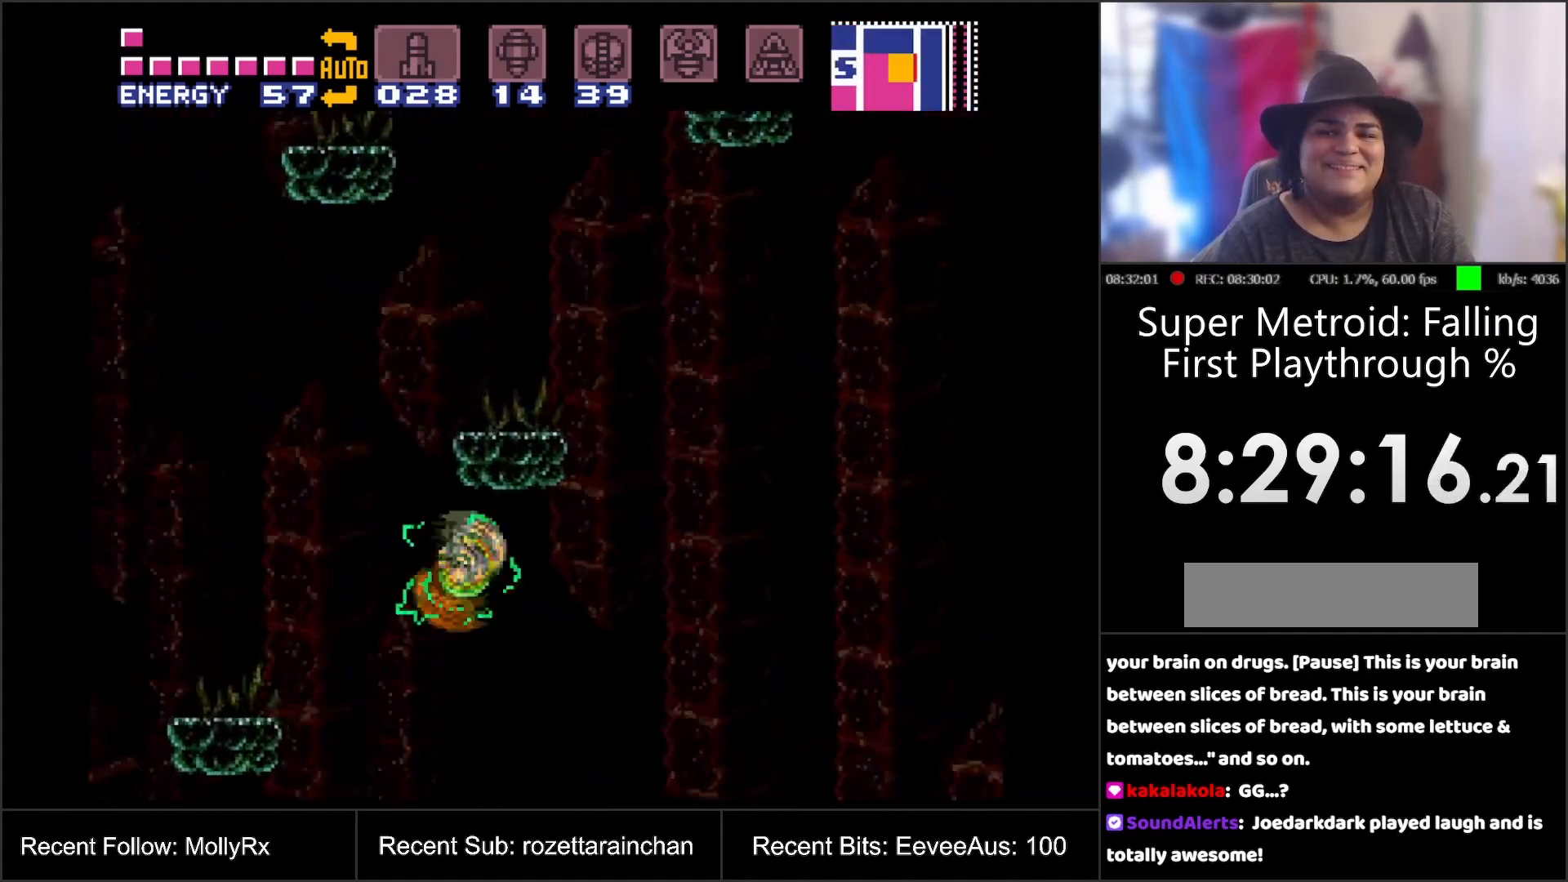
{"buttons": ["A", "DPAD_RIGHT"], "events": [[217, "B", "up"]]}
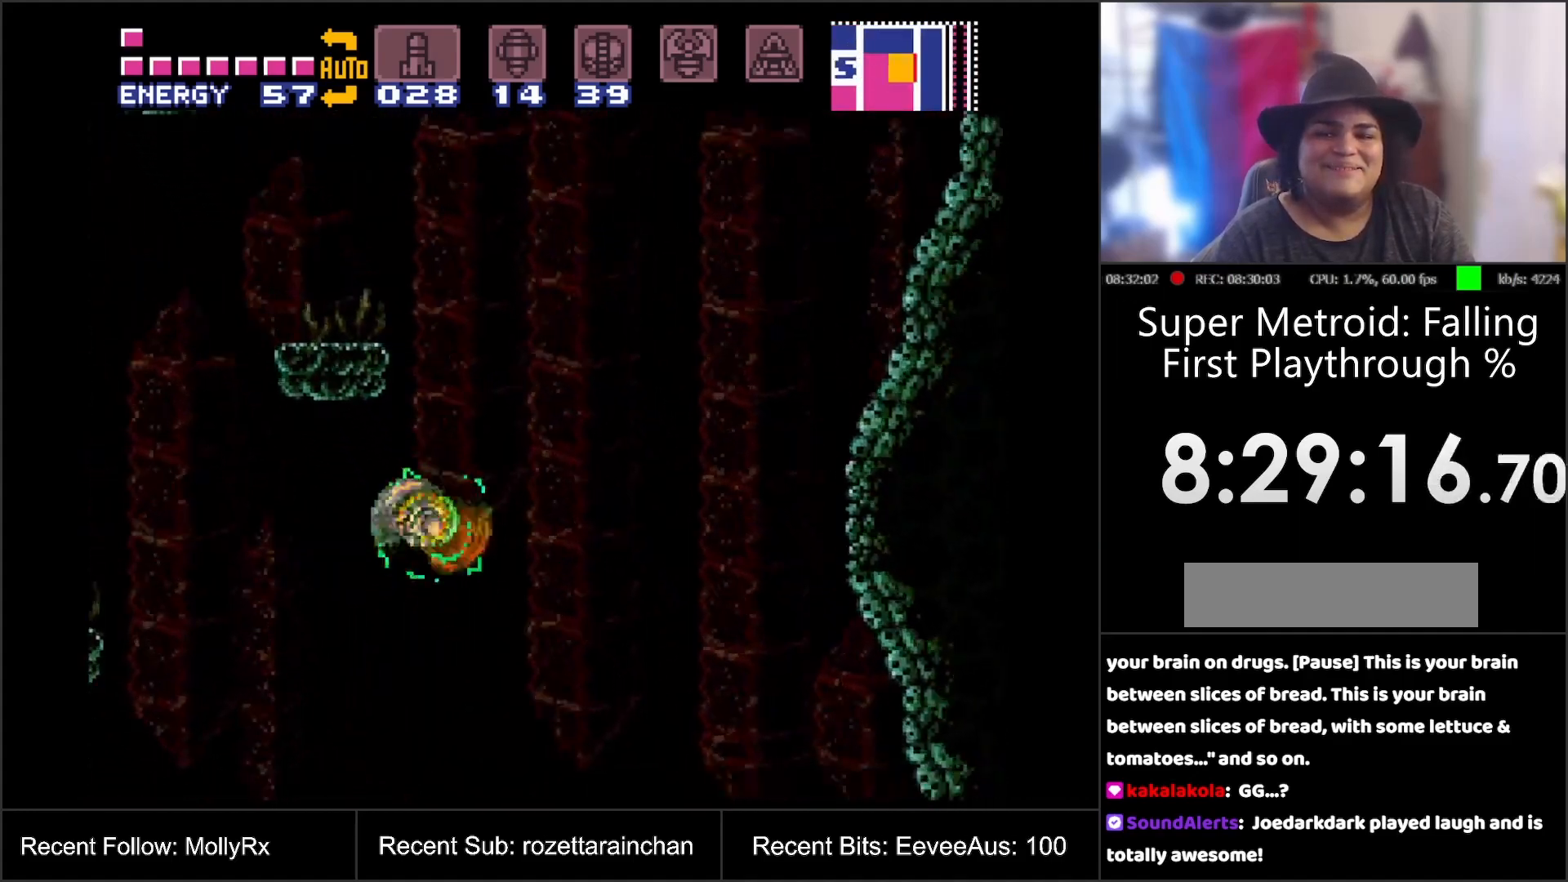
{"buttons": ["A", "B"], "events": [[33, "DPAD_RIGHT", "up"], [133, "B", "down"], [200, "DPAD_LEFT", "down"], [367, "DPAD_LEFT", "up"]]}
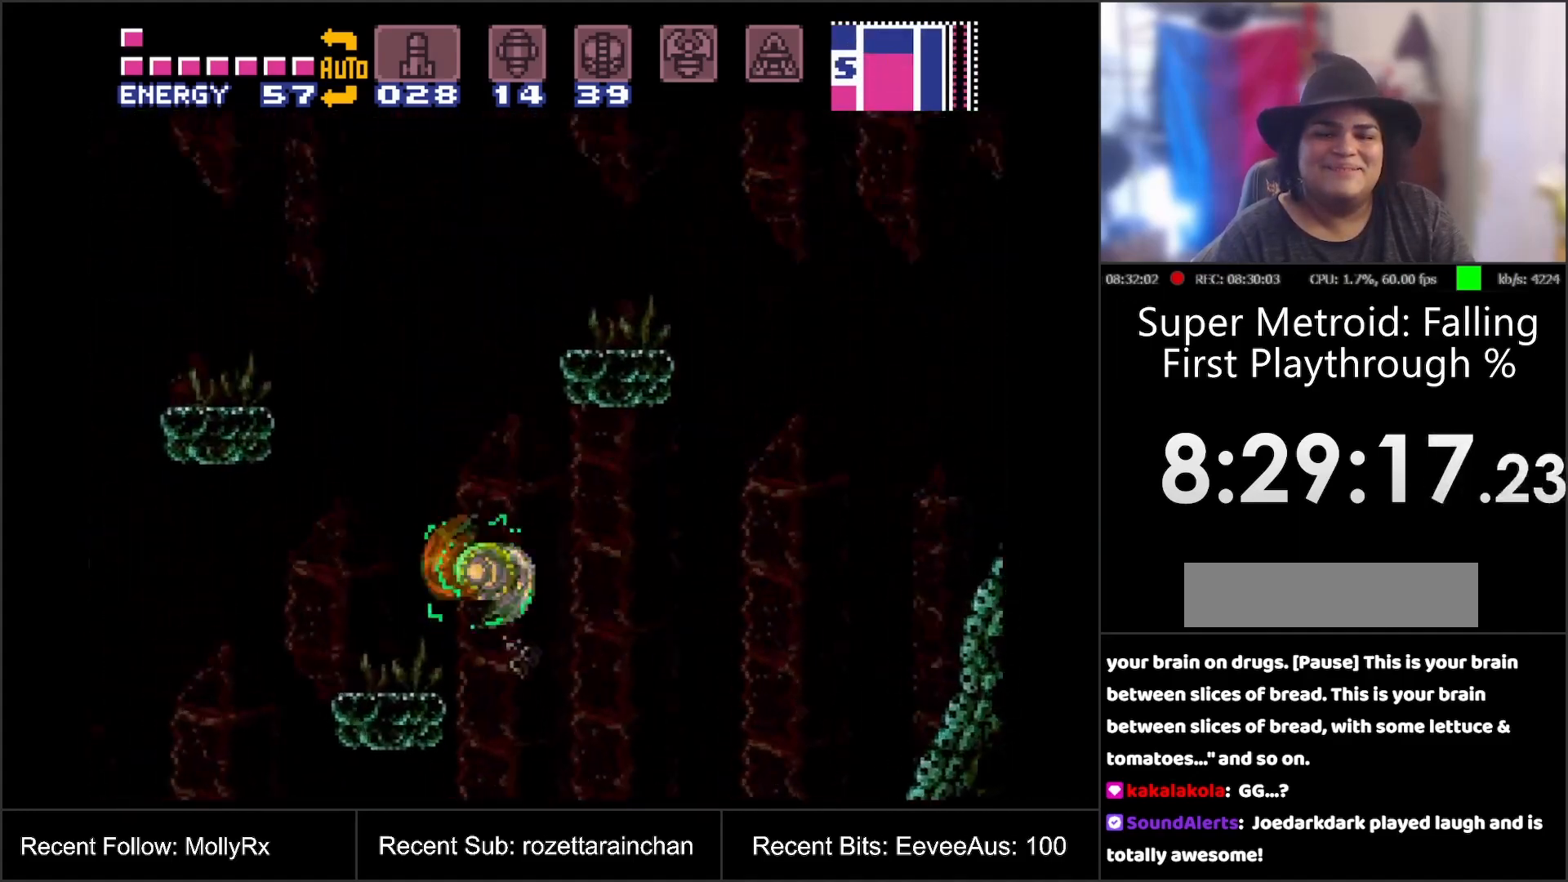
{"buttons": ["A", "B"], "events": []}
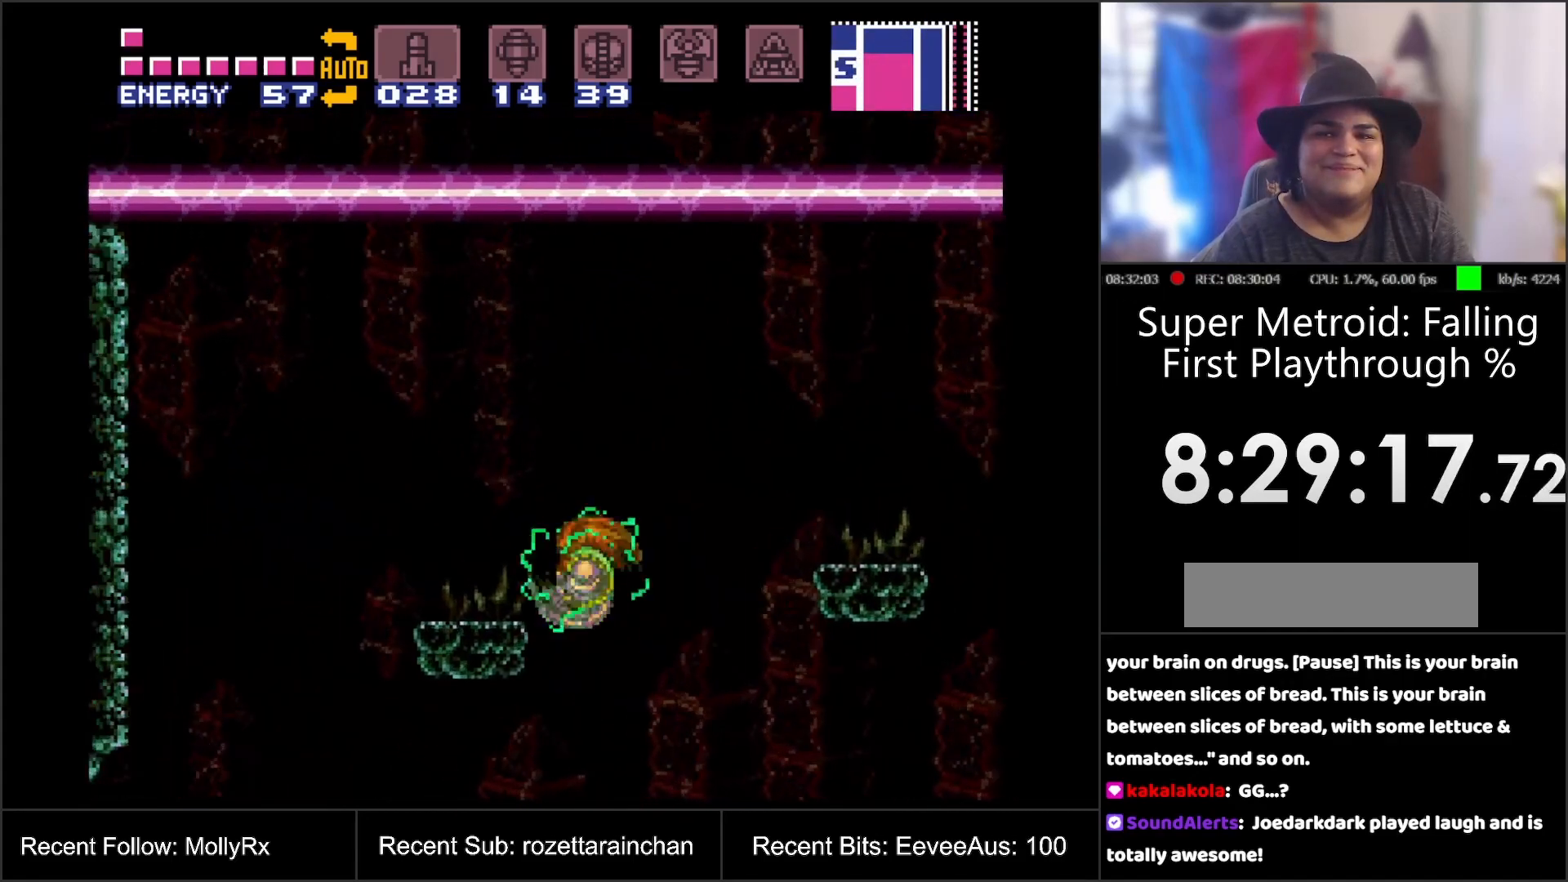
{"buttons": ["A", "DPAD_LEFT"], "events": [[100, "B", "up"], [400, "DPAD_LEFT", "down"]]}
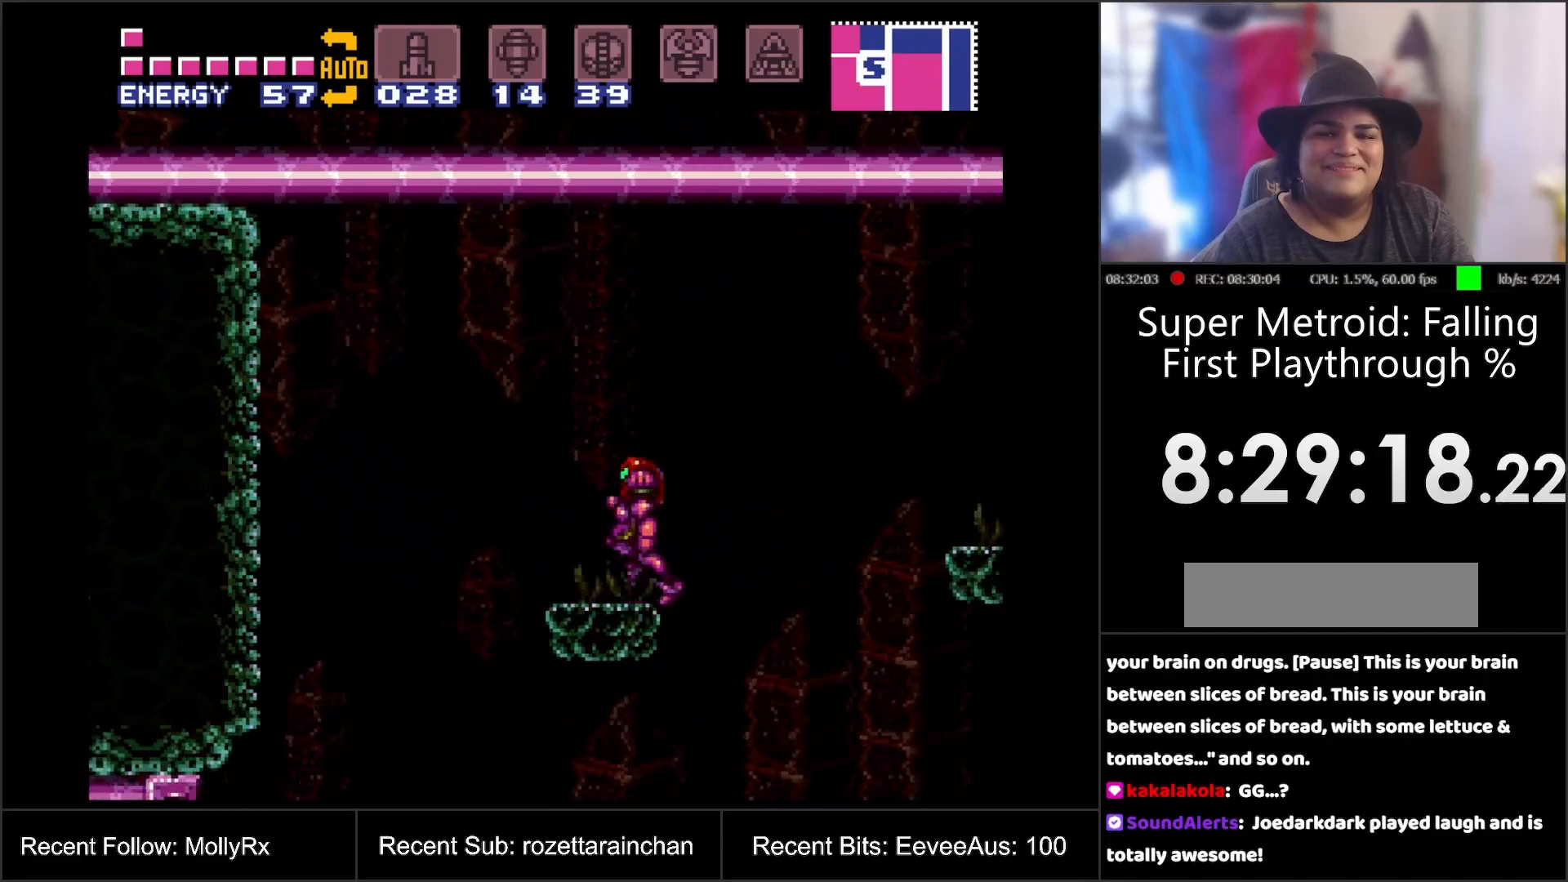
{"buttons": ["A"], "events": [[117, "B", "down"], [367, "DPAD_LEFT", "up"], [383, "B", "up"]]}
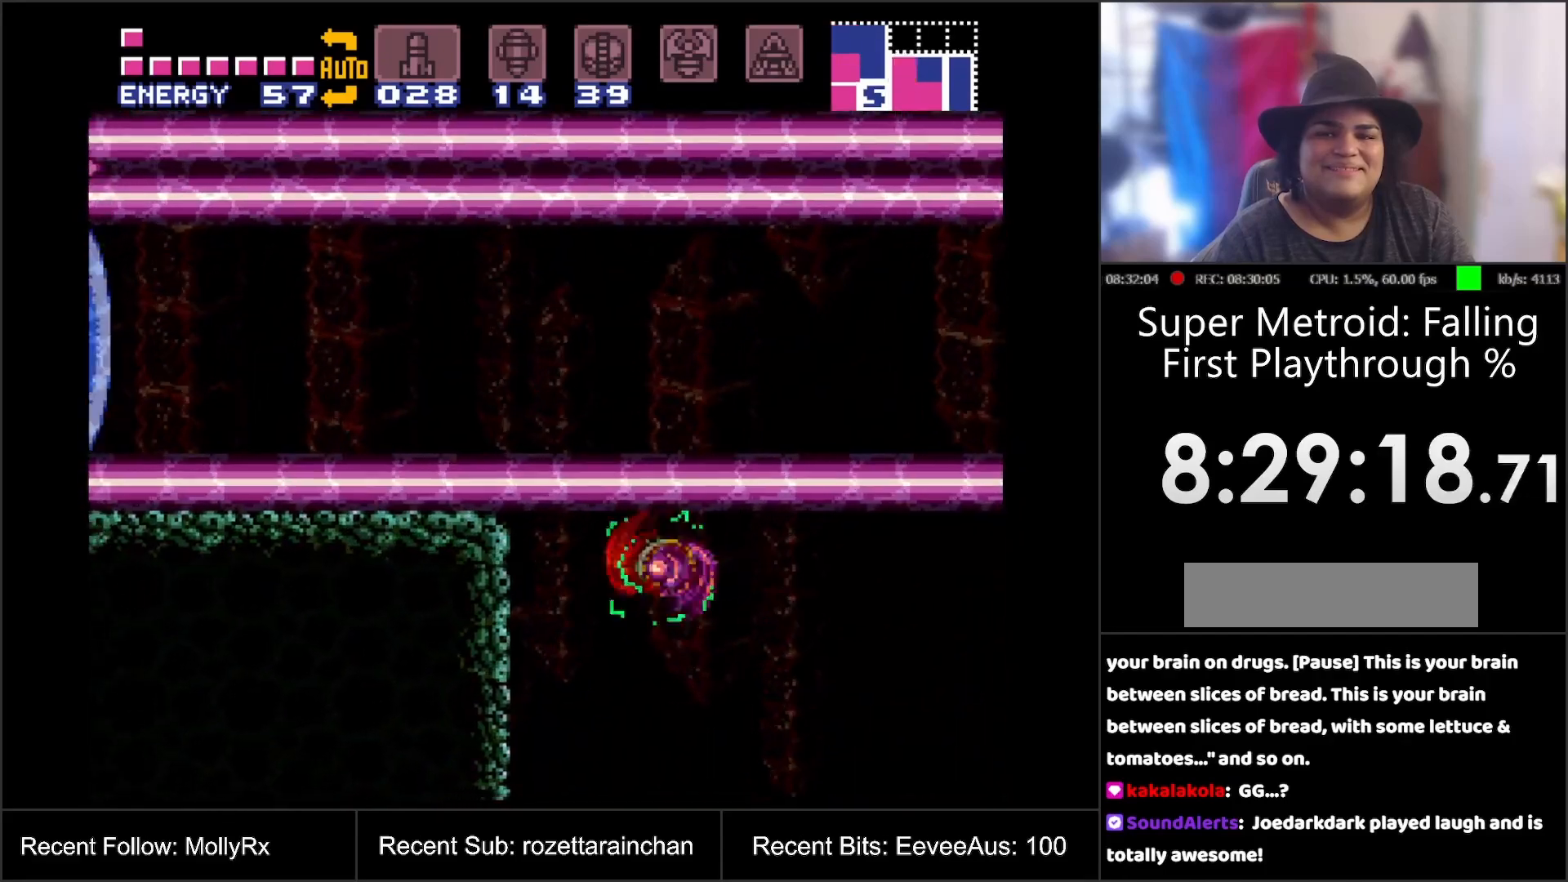
{"buttons": ["A", "DPAD_RIGHT"], "events": [[133, "DPAD_RIGHT", "down"], [383, "B", "down"], [450, "B", "up"]]}
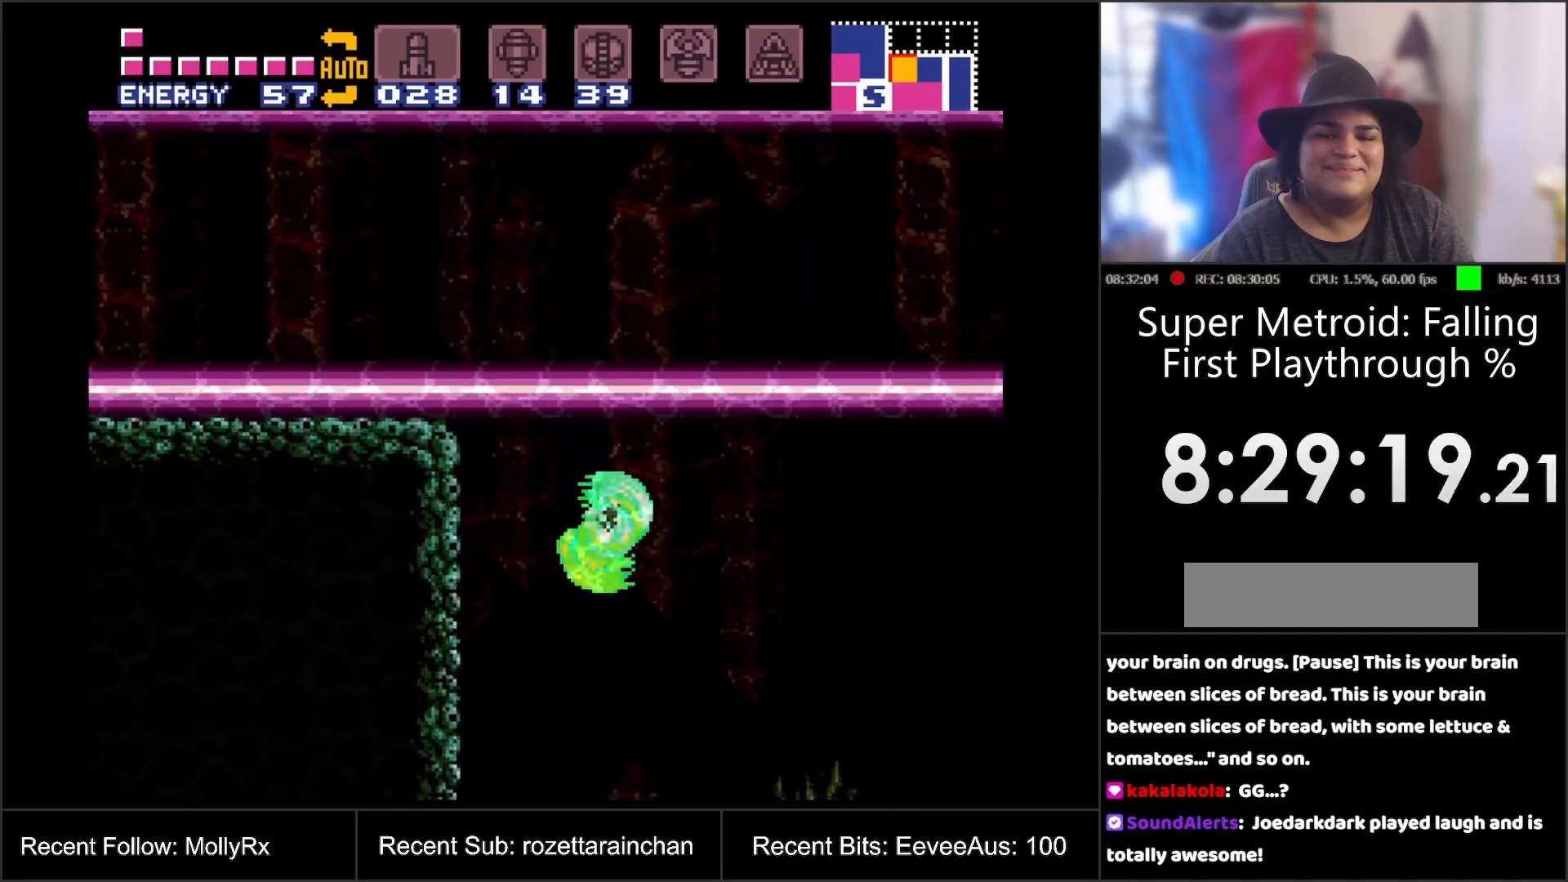
{"buttons": ["A", "DPAD_RIGHT"], "events": [[200, "L1", "down"], [233, "R1", "down"], [317, "L1", "up"], [317, "R1", "up"]]}
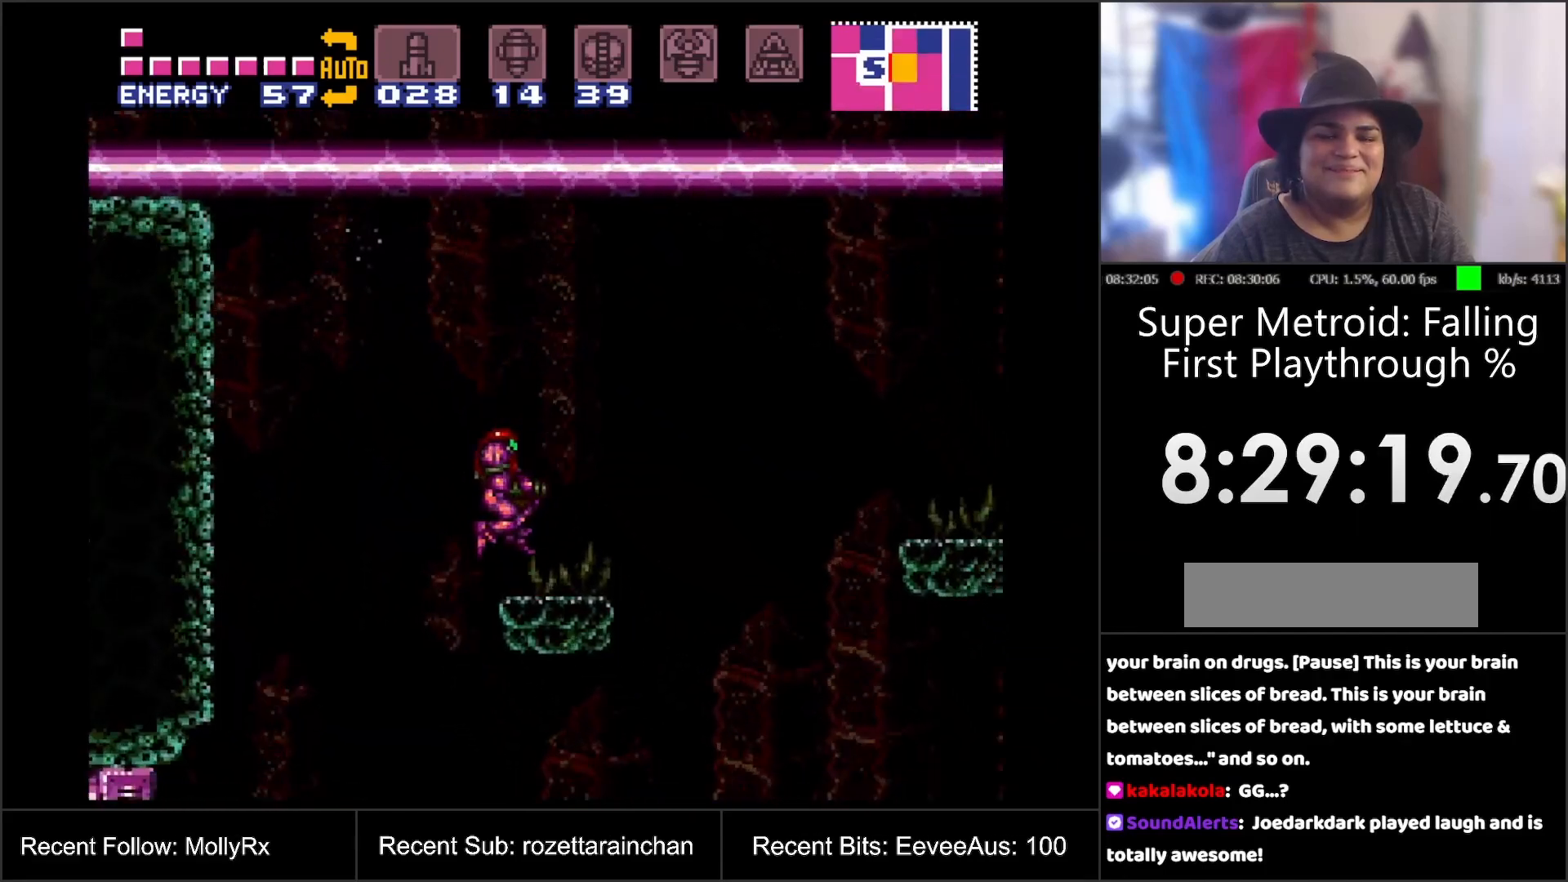
{"buttons": ["A", "B", "DPAD_RIGHT"], "events": [[233, "B", "down"]]}
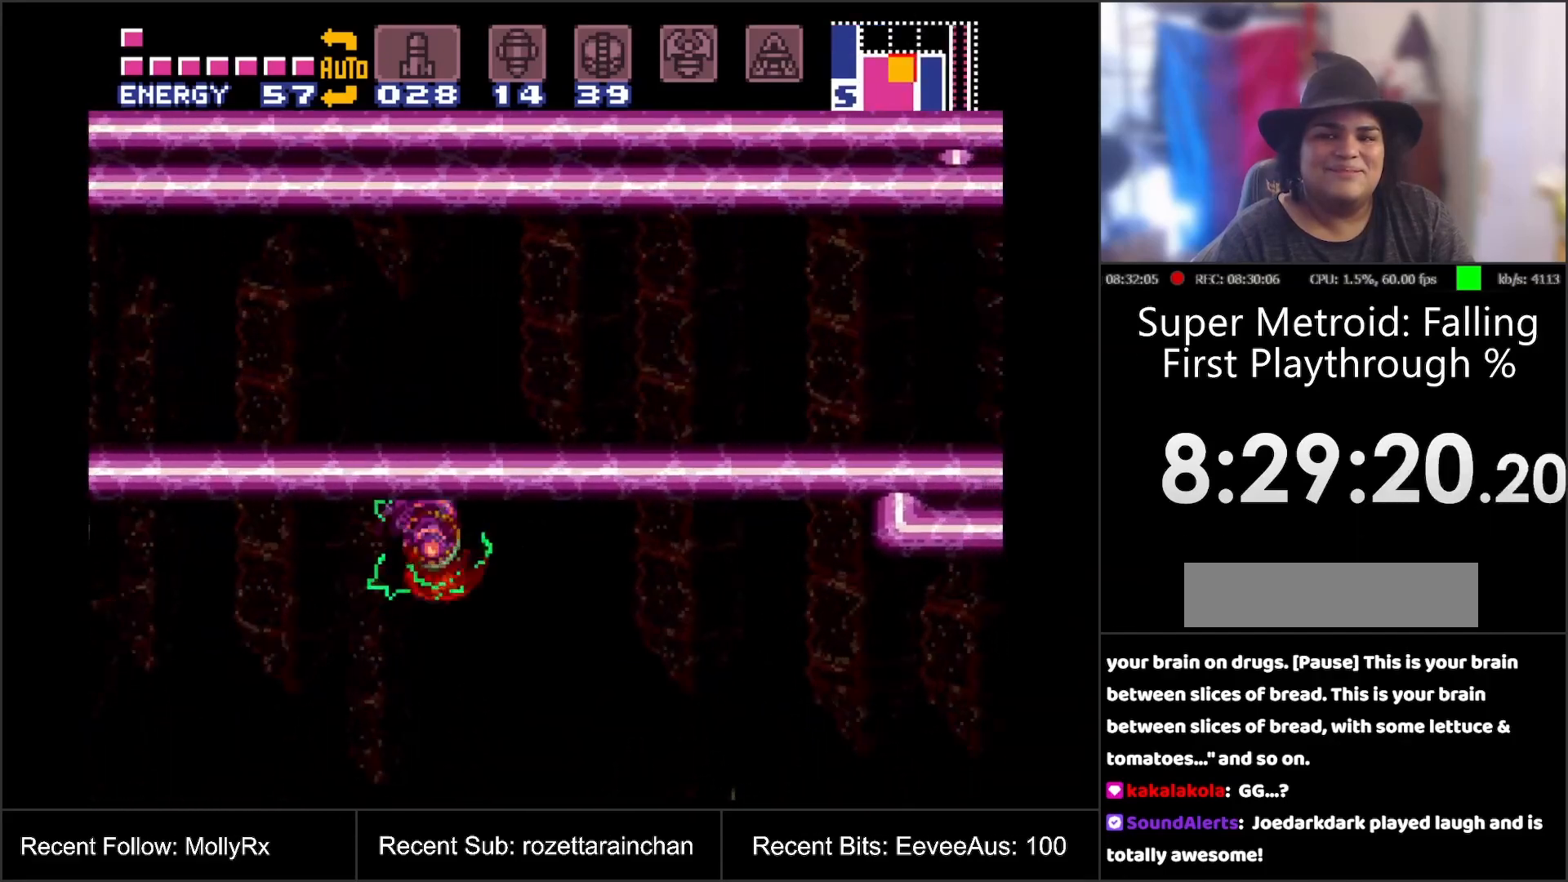
{"buttons": ["A", "B", "DPAD_LEFT"], "events": [[67, "DPAD_RIGHT", "up"], [100, "B", "up"], [250, "DPAD_LEFT", "down"], [500, "B", "down"]]}
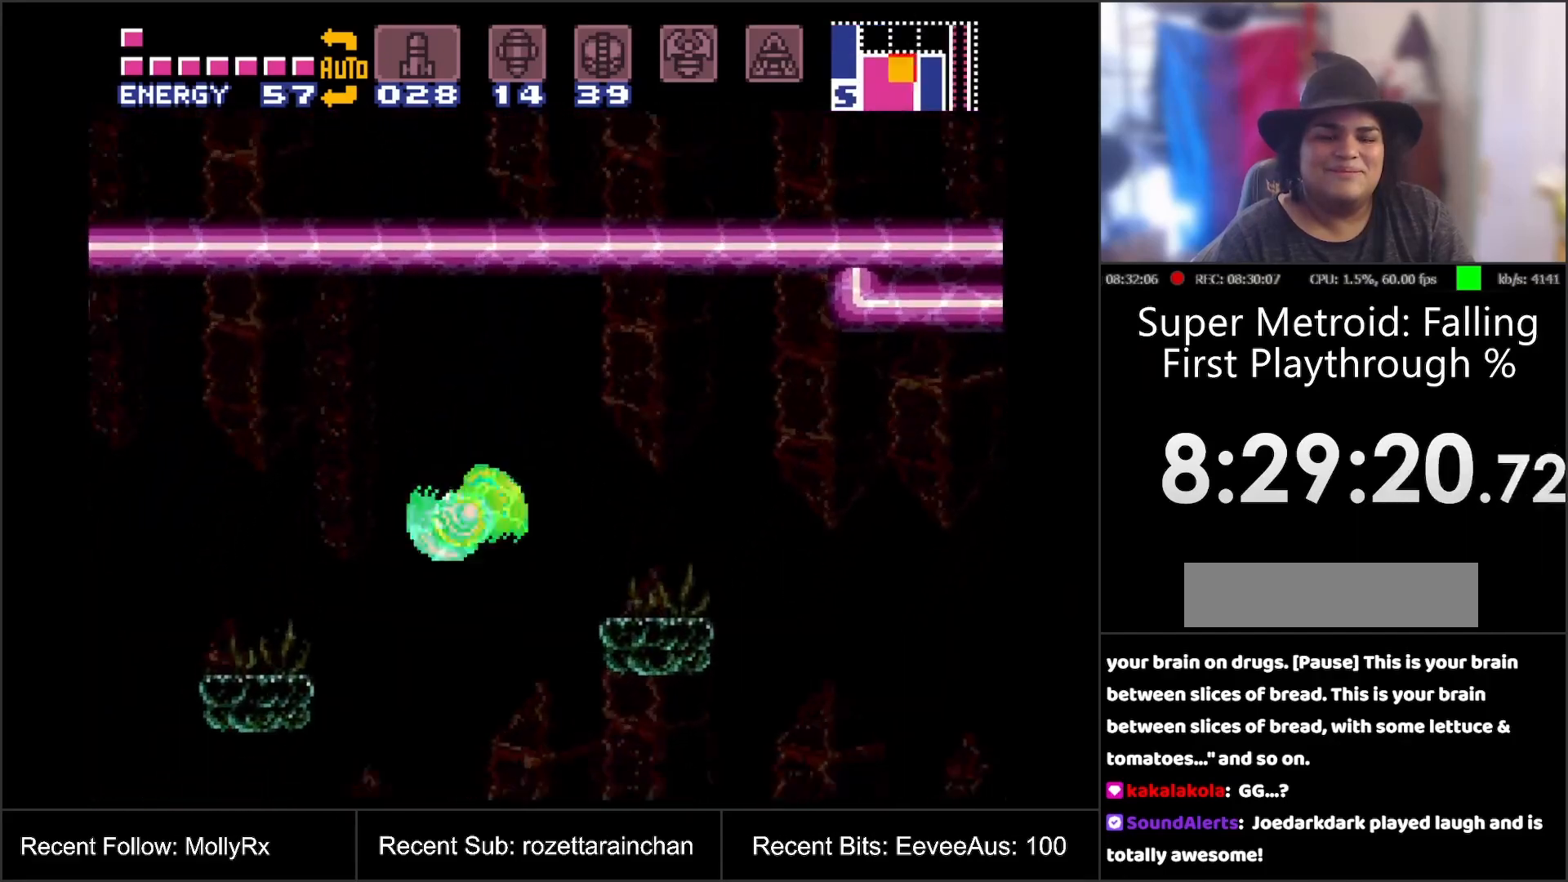
{"buttons": ["A", "DPAD_LEFT"], "events": [[100, "B", "up"]]}
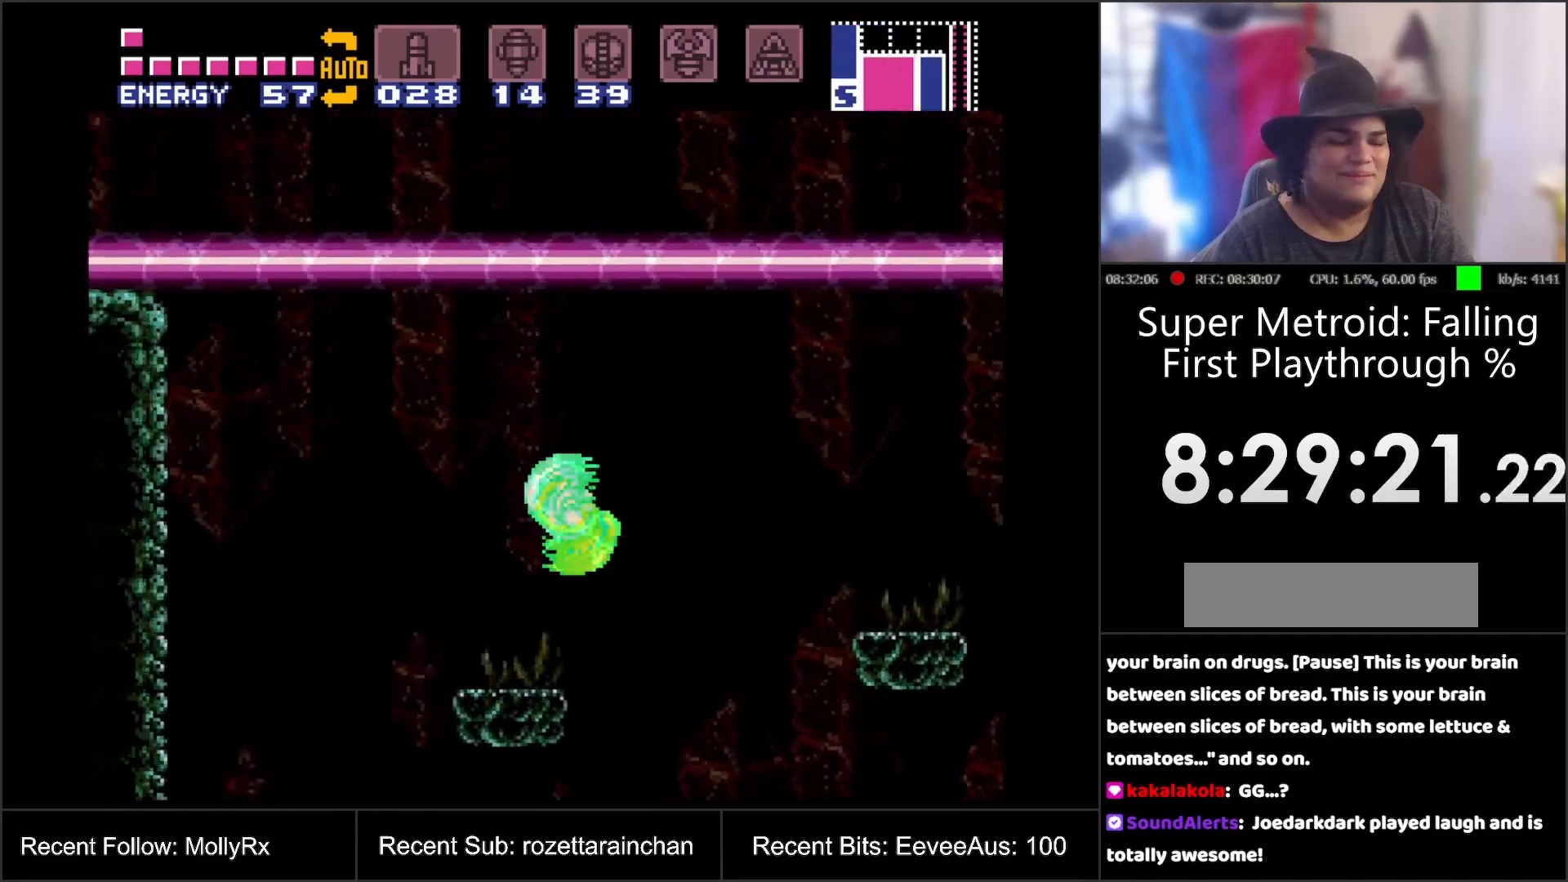
{"buttons": ["DPAD_LEFT"], "events": [[483, "A", "up"]]}
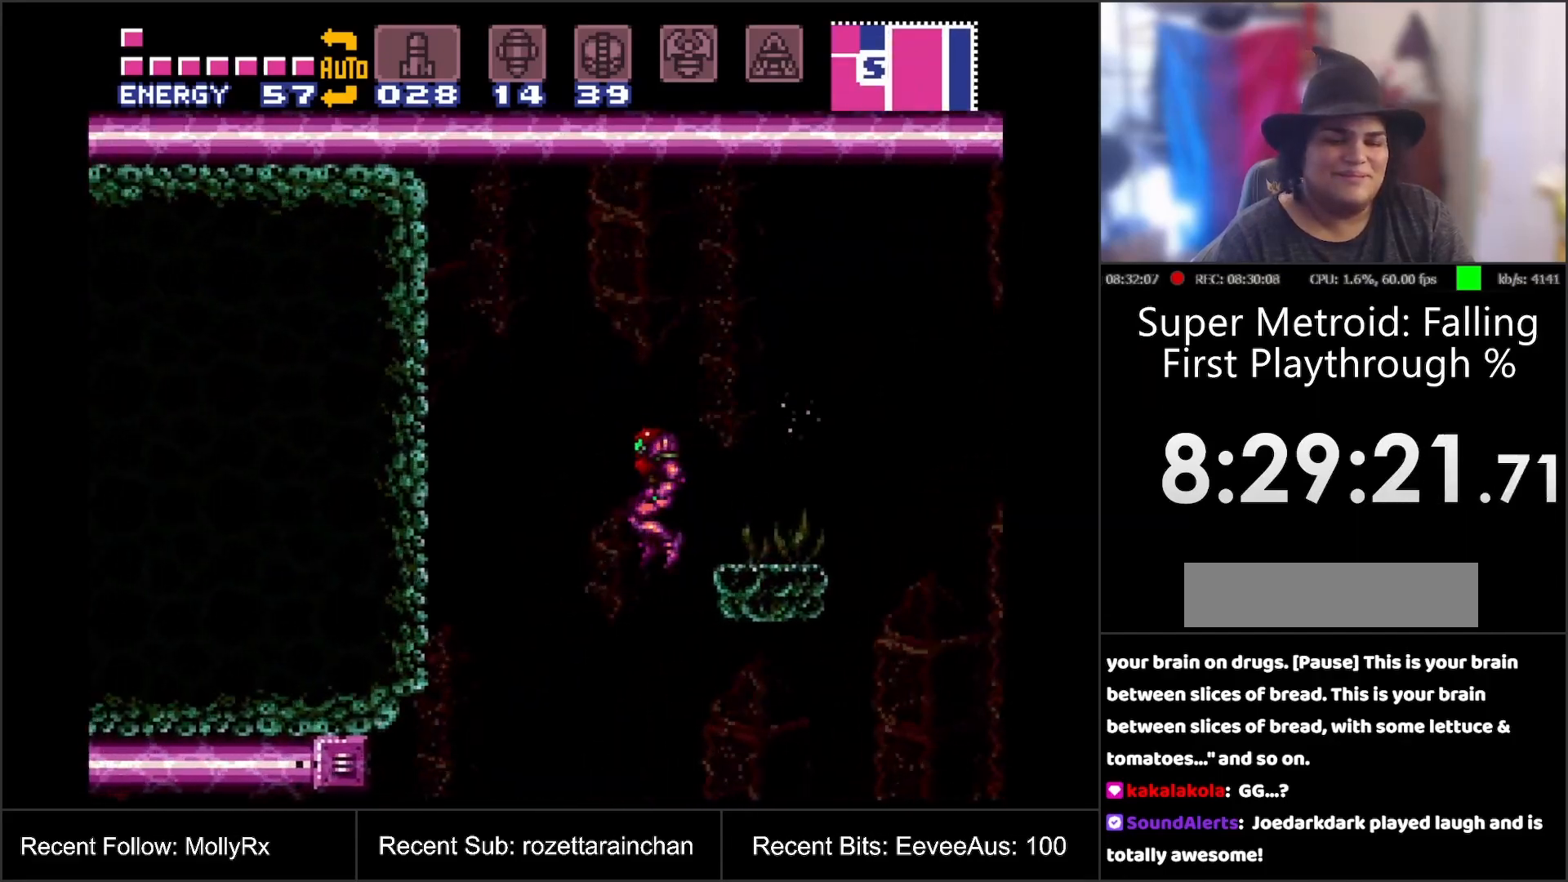
{"buttons": ["DPAD_DOWN", "DPAD_RIGHT"], "events": [[83, "DPAD_DOWN", "down"], [83, "DPAD_LEFT", "up"], [250, "DPAD_RIGHT", "down"], [300, "DPAD_DOWN", "up"], [333, "DPAD_DOWN", "down"]]}
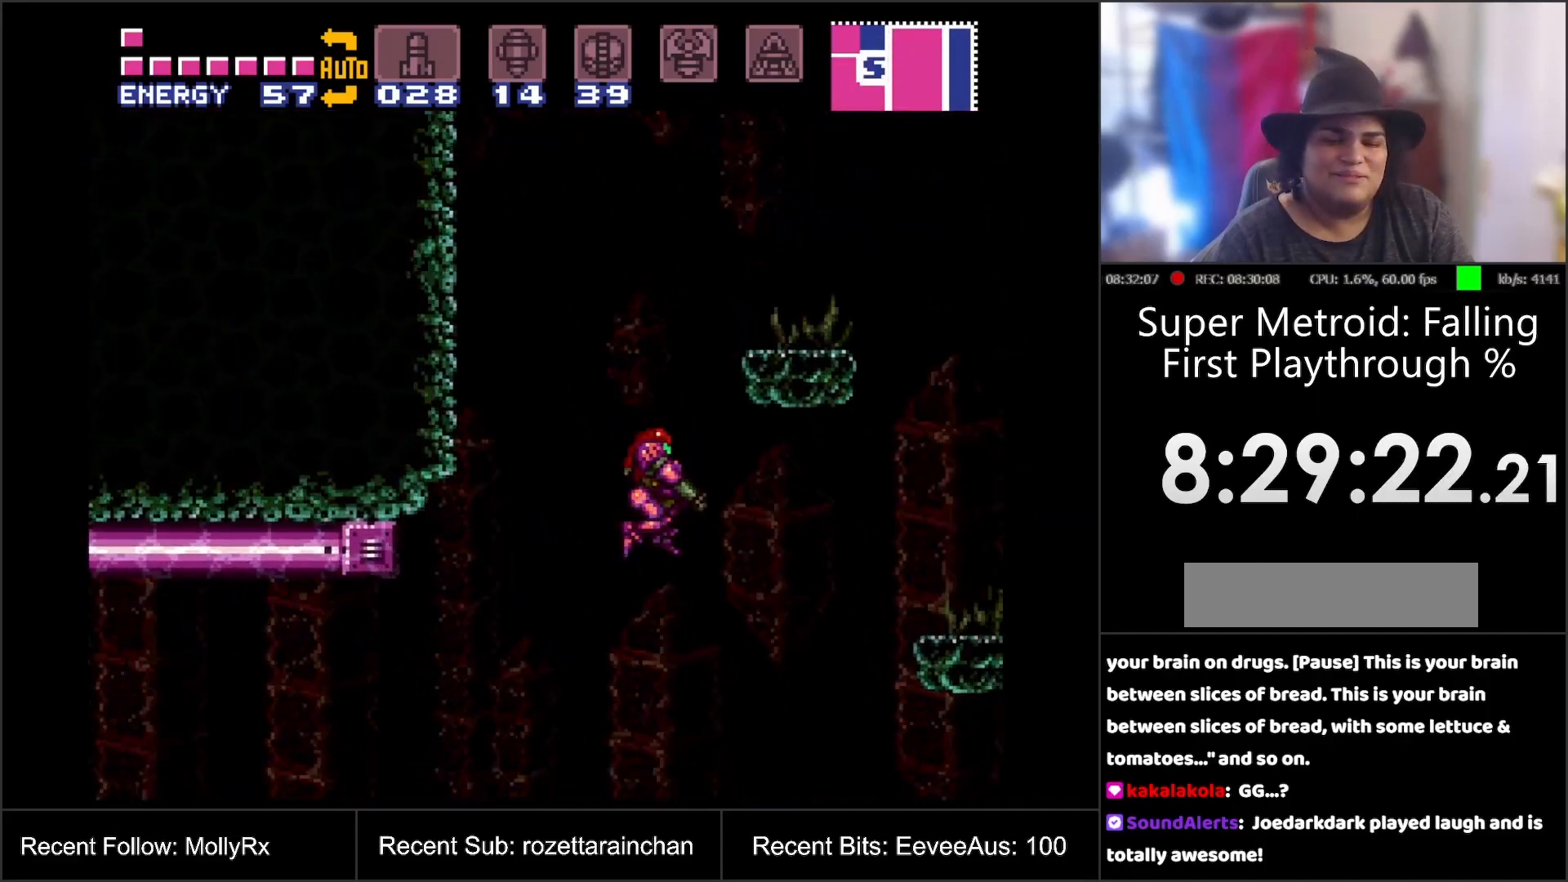
{"buttons": ["A", "DPAD_LEFT"], "events": [[200, "DPAD_DOWN", "up"], [450, "DPAD_RIGHT", "up"], [500, "A", "down"], [500, "DPAD_LEFT", "down"]]}
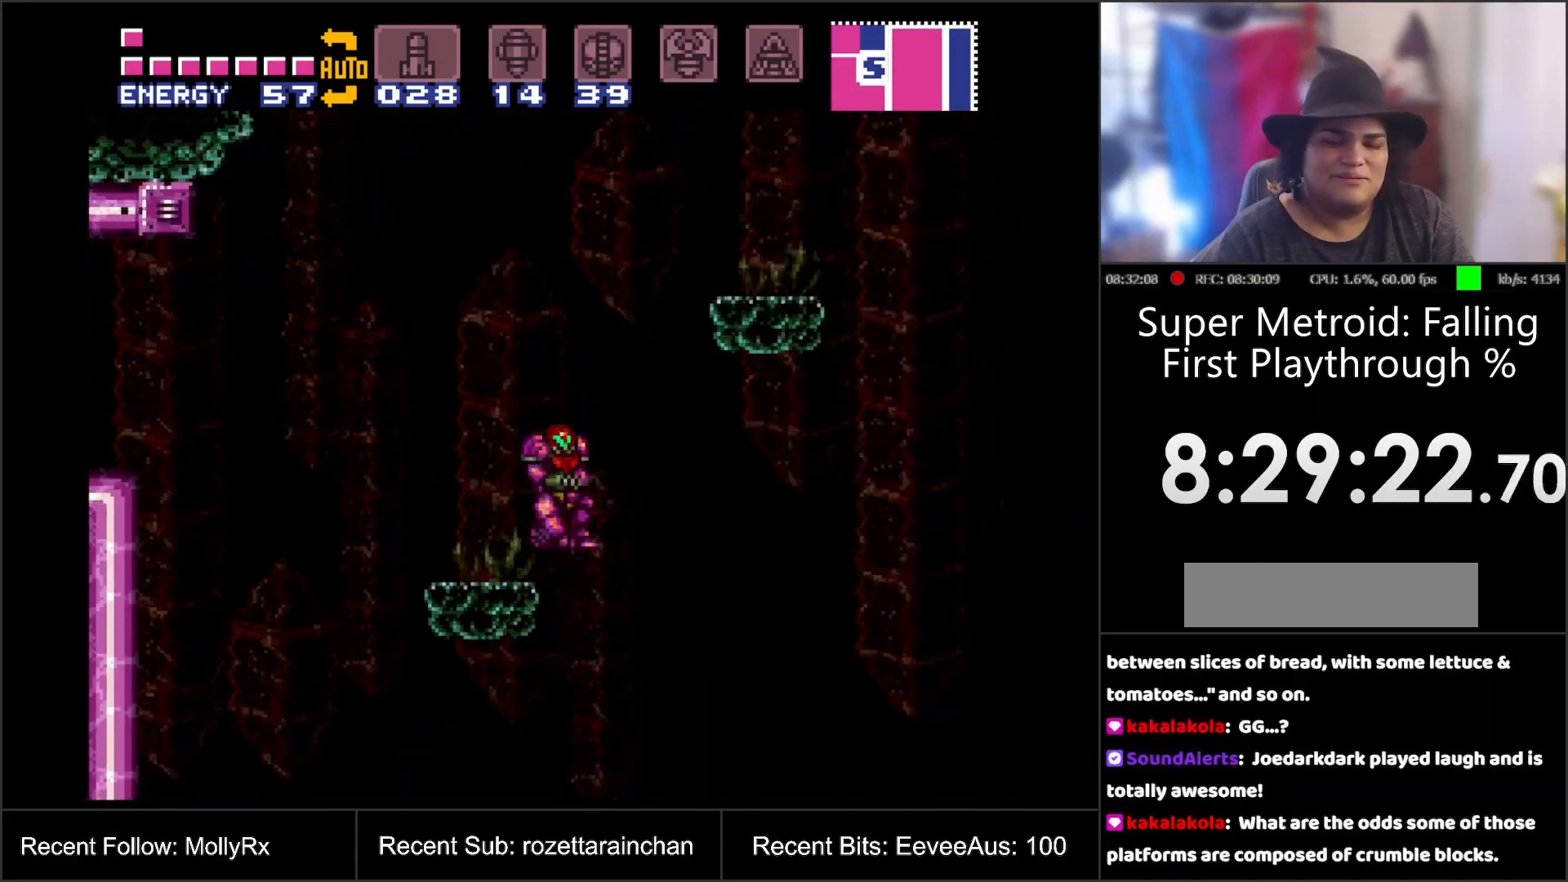
{"buttons": ["A"], "events": [[417, "DPAD_LEFT", "up"]]}
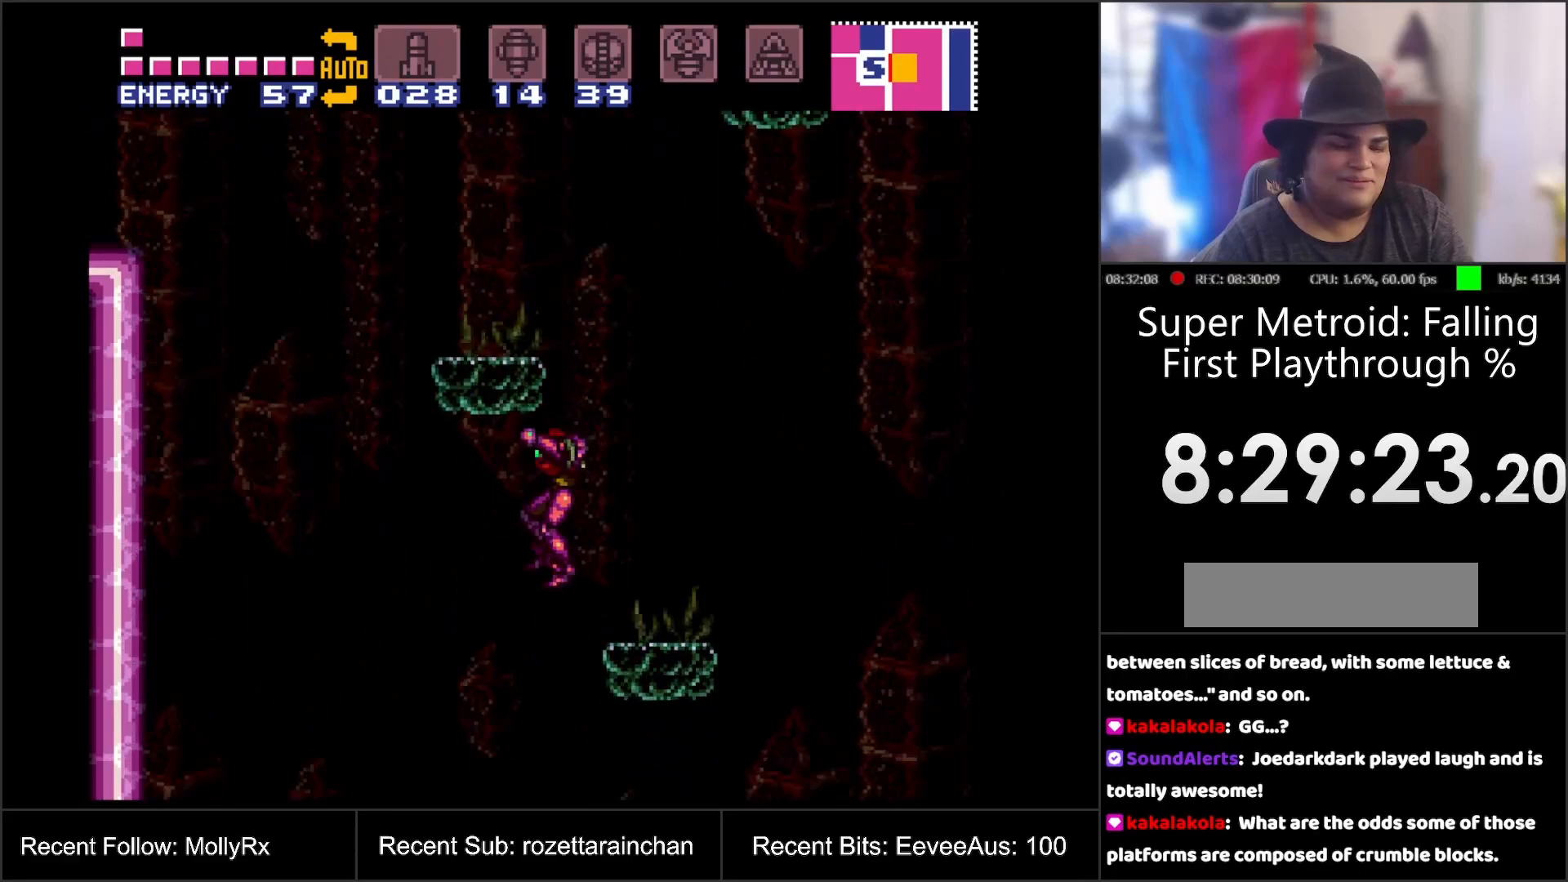
{"buttons": ["A", "DPAD_LEFT"], "events": [[167, "DPAD_LEFT", "down"], [283, "DPAD_LEFT", "up"], [483, "DPAD_LEFT", "down"]]}
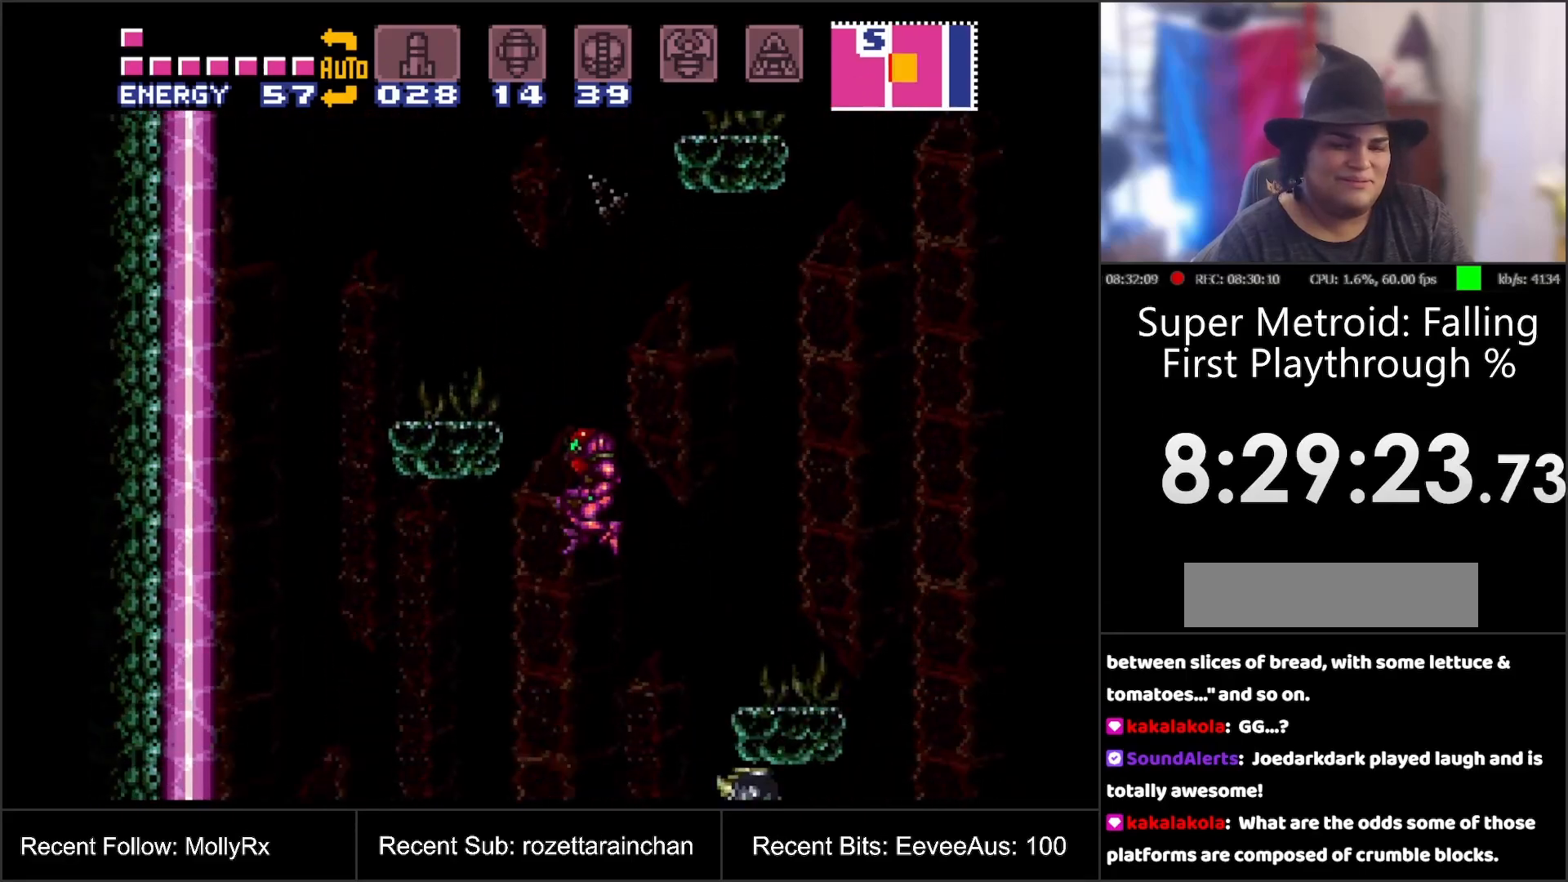
{"buttons": ["A", "DPAD_LEFT"], "events": [[67, "DPAD_LEFT", "up"], [500, "DPAD_LEFT", "down"]]}
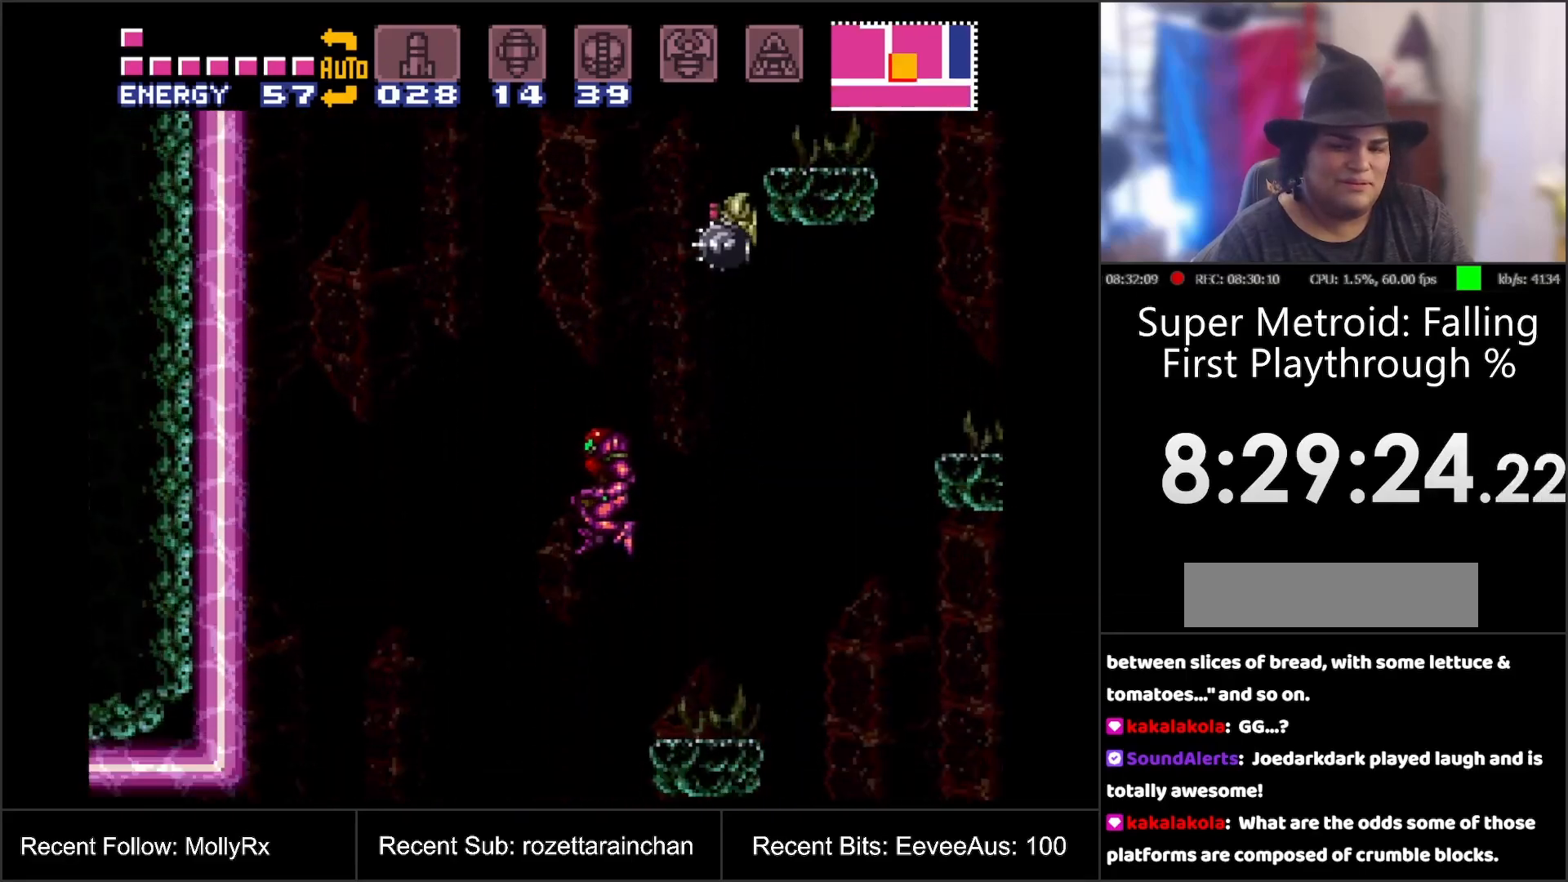
{"buttons": ["A", "DPAD_LEFT"], "events": []}
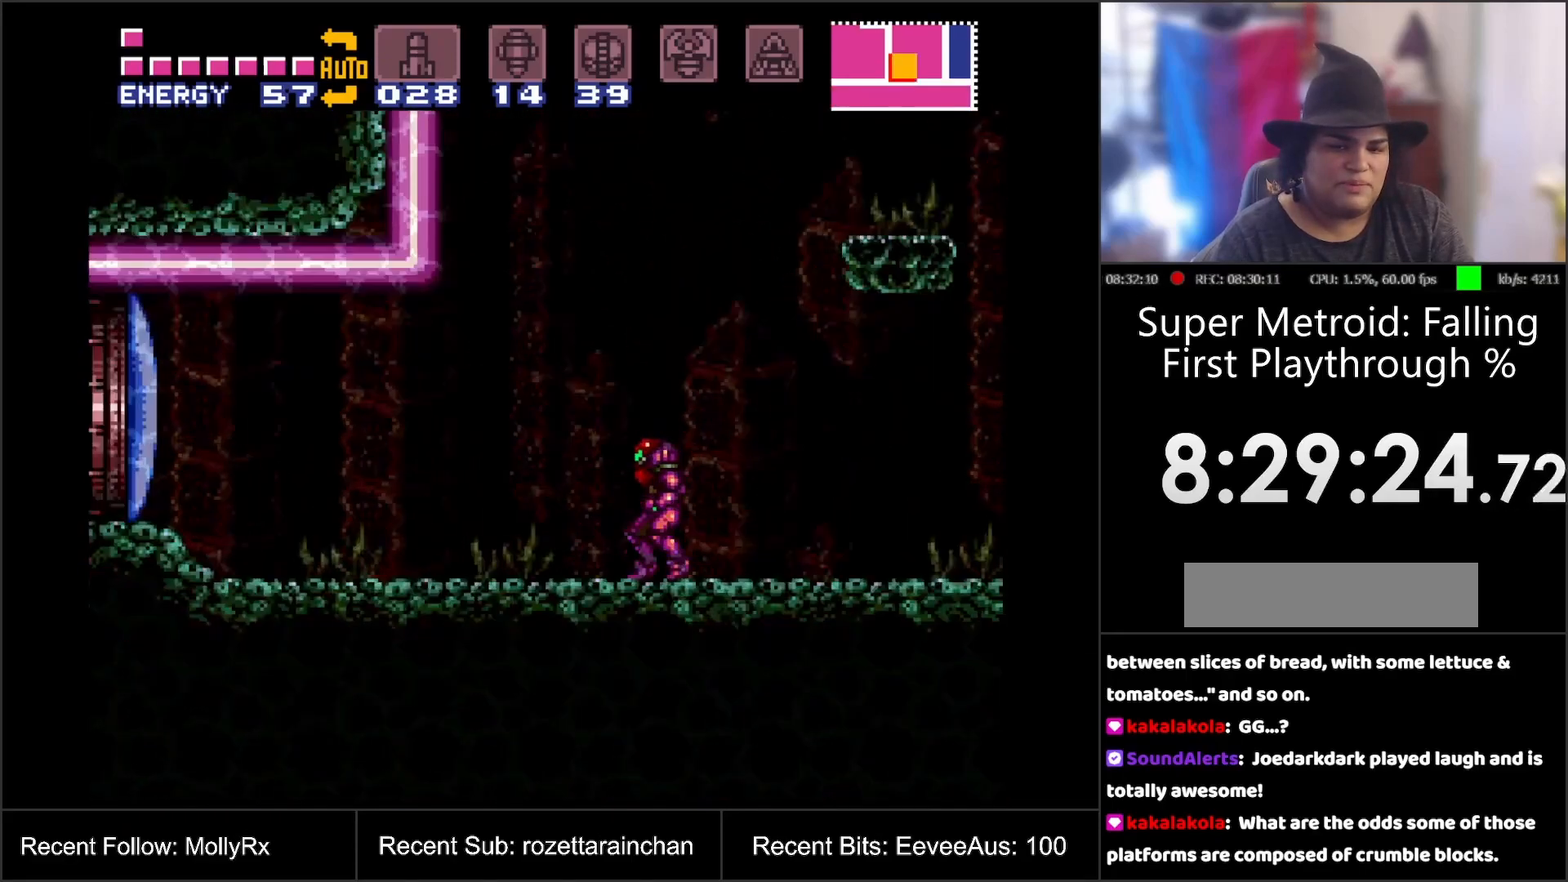
{"buttons": ["A", "B", "DPAD_LEFT"], "events": [[133, "B", "down"]]}
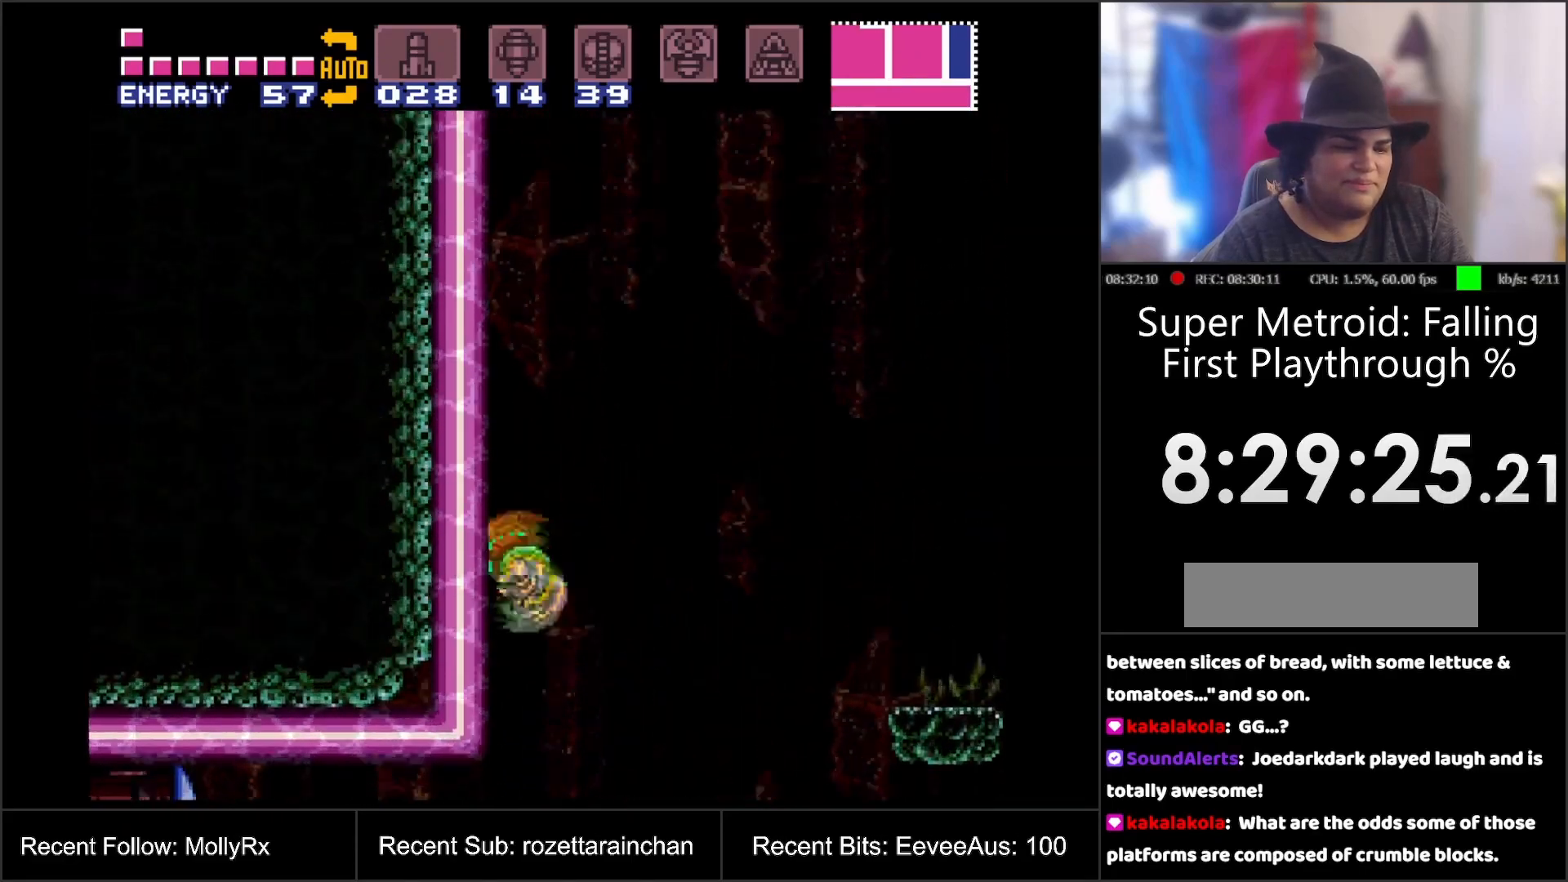
{"buttons": [], "events": [[17, "DPAD_LEFT", "up"], [50, "B", "up"], [67, "A", "up"], [133, "B", "down"], [133, "DPAD_RIGHT", "down"], [183, "DPAD_RIGHT", "up"], [267, "DPAD_LEFT", "down"], [467, "DPAD_LEFT", "up"], [500, "B", "up"]]}